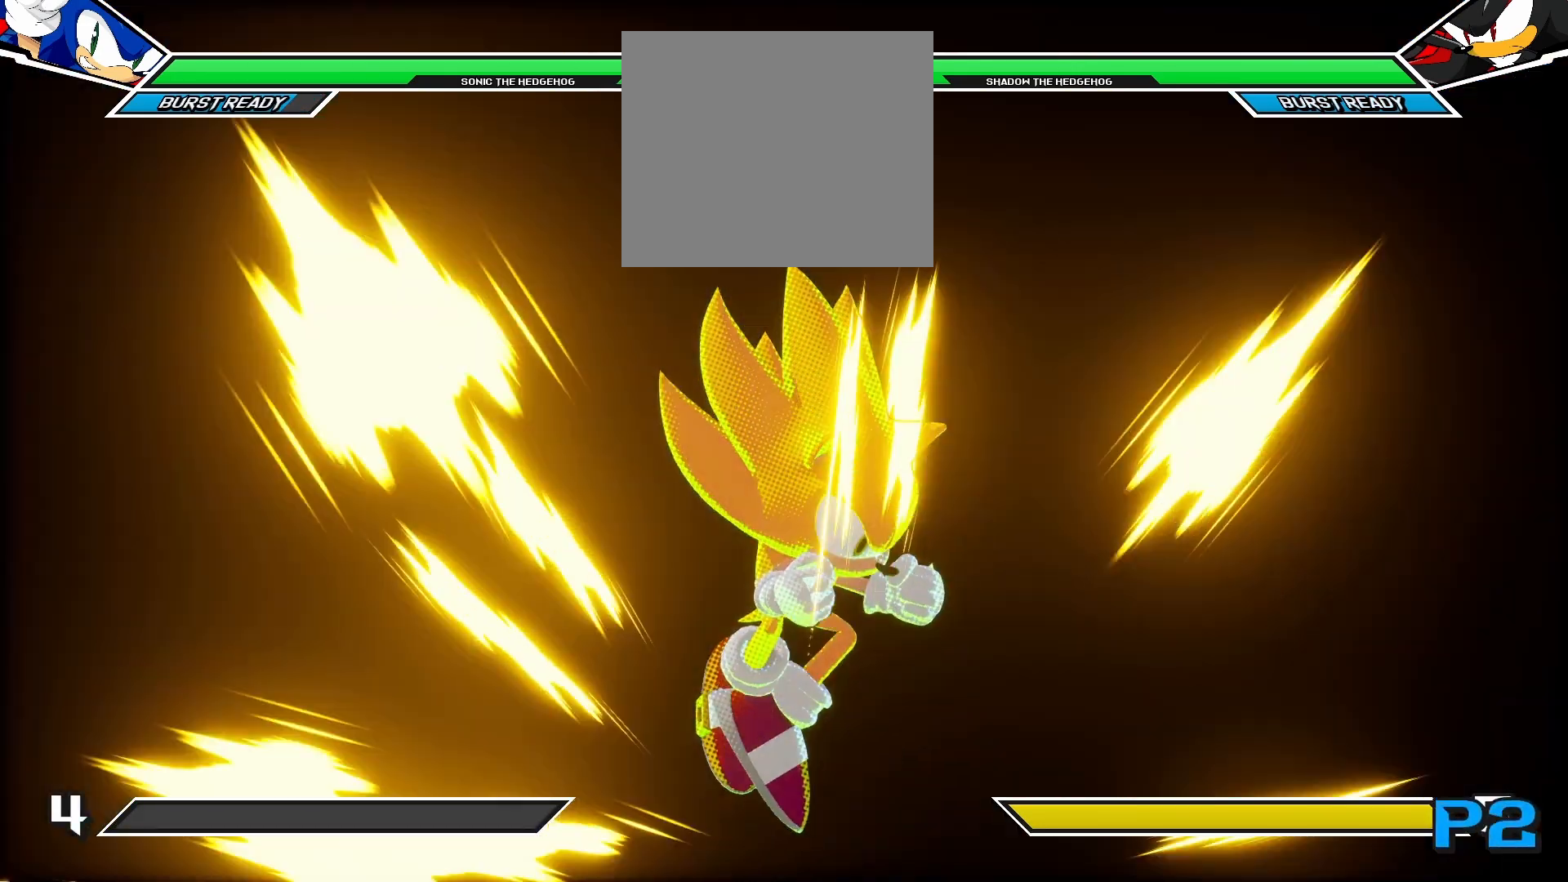
Gameplay with a controller (PlayStation layout); each line is a JSON object with the inputs held at the frame after it. "events" lists button and stick changes between this image and that frame as [ms after this image, input, new state], when the widget could be followed in between.
{"buttons": [], "left_stick": "center", "right_stick": "center", "events": []}
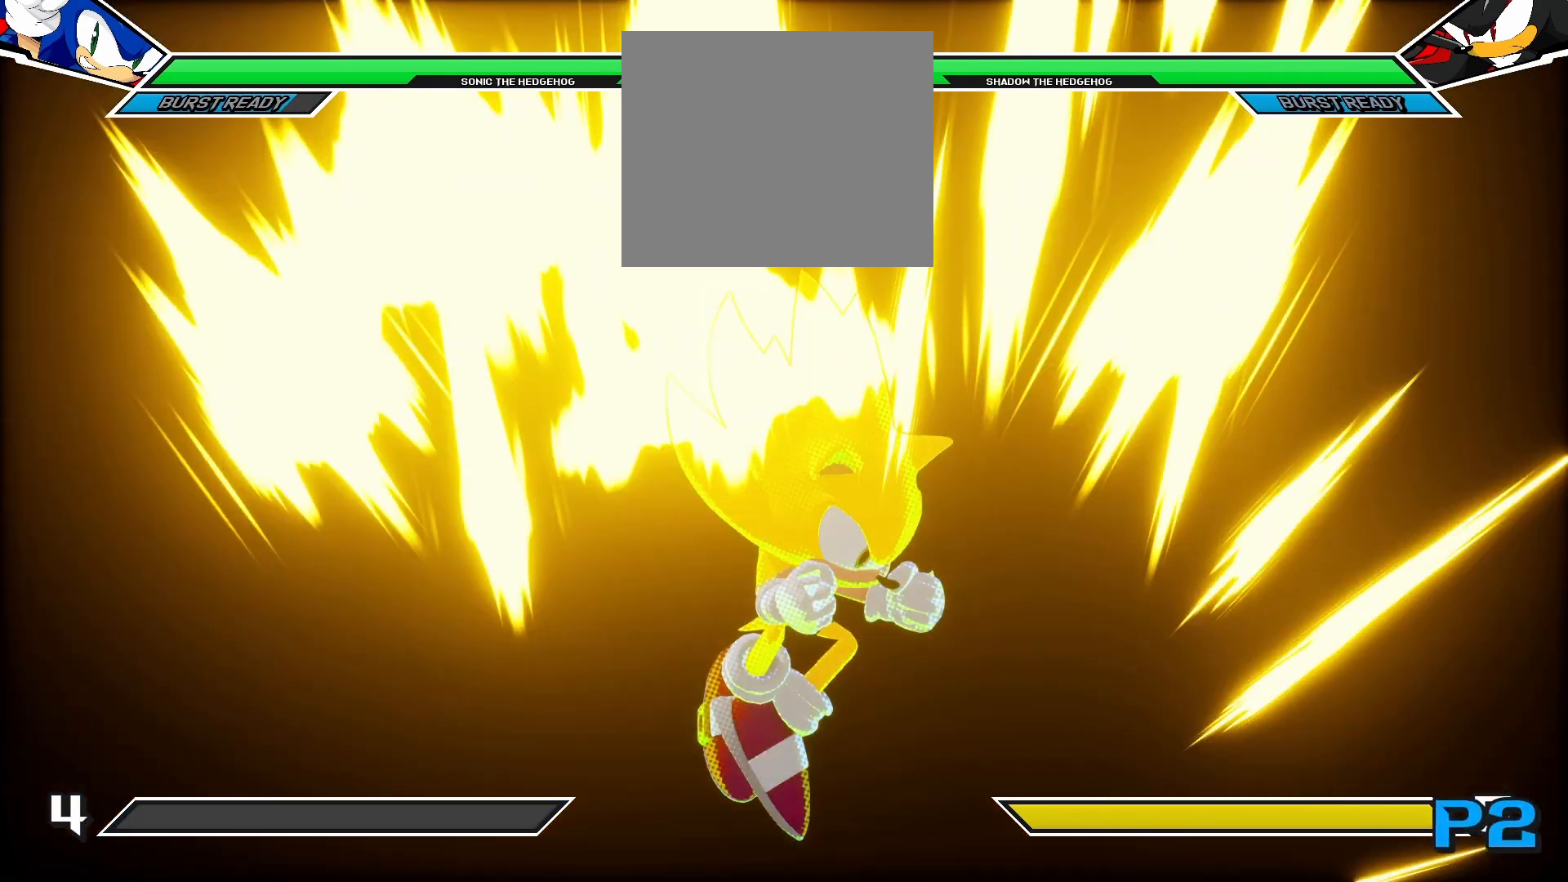
{"buttons": [], "left_stick": "center", "right_stick": "center", "events": []}
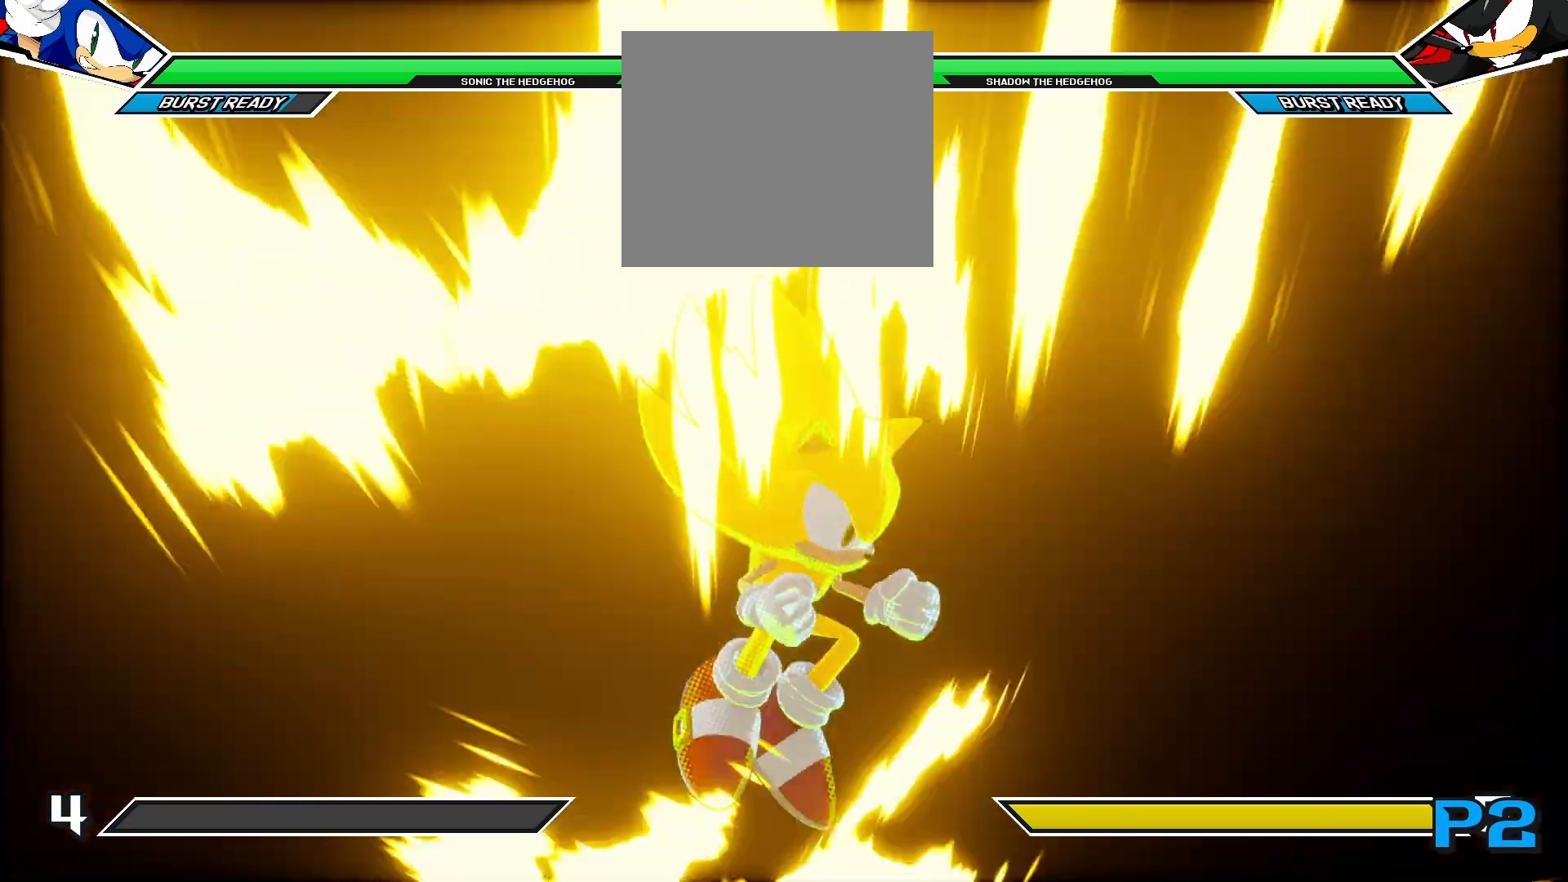
{"buttons": [], "left_stick": "center", "right_stick": "center", "events": []}
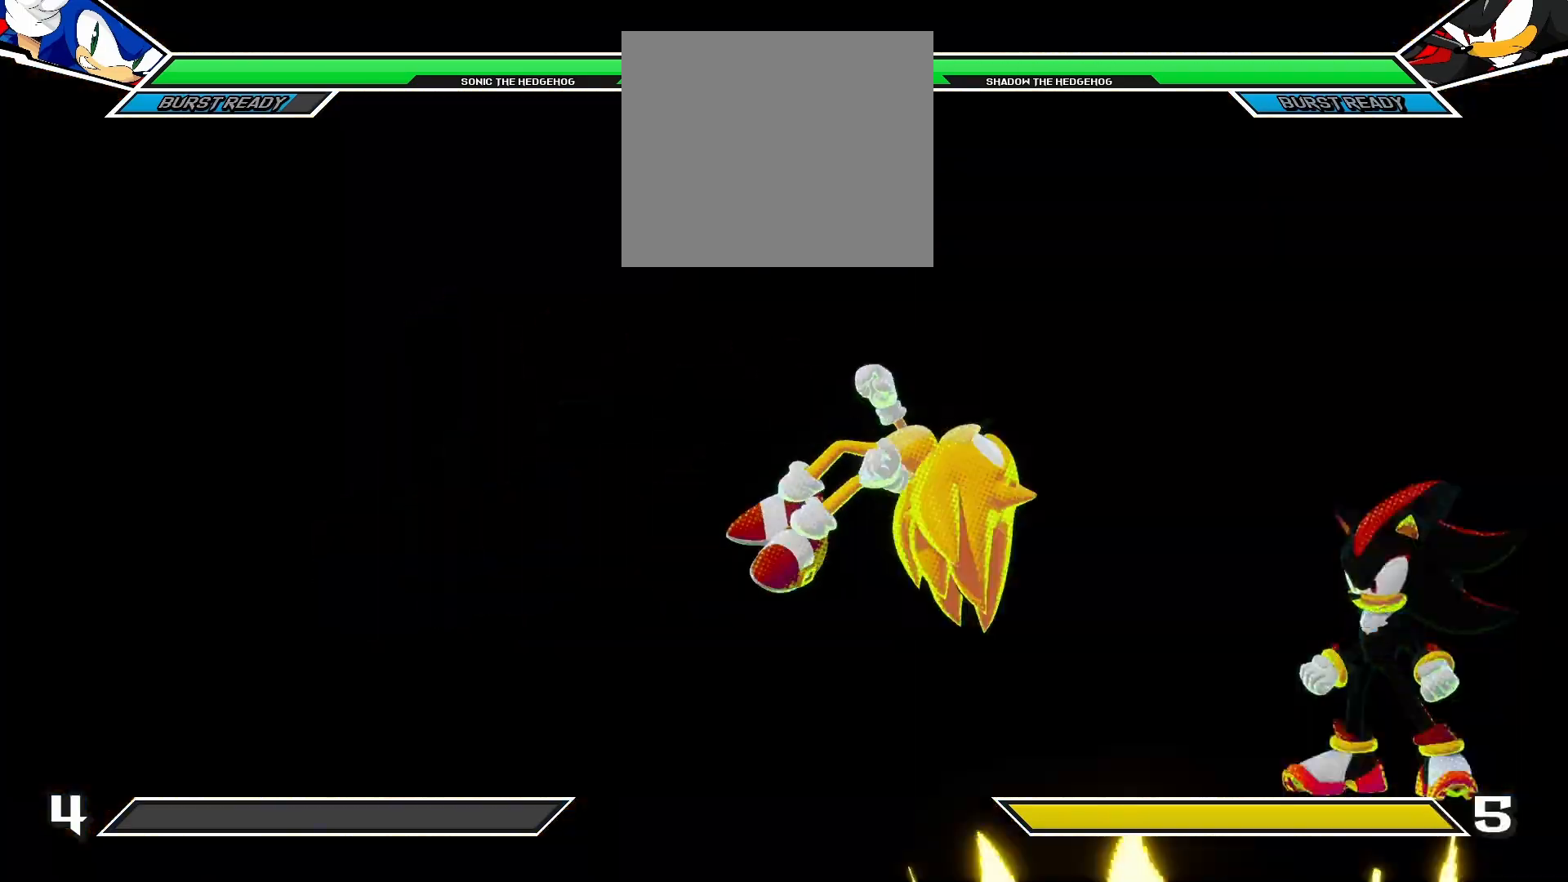
{"buttons": [], "left_stick": "center", "right_stick": "center", "events": []}
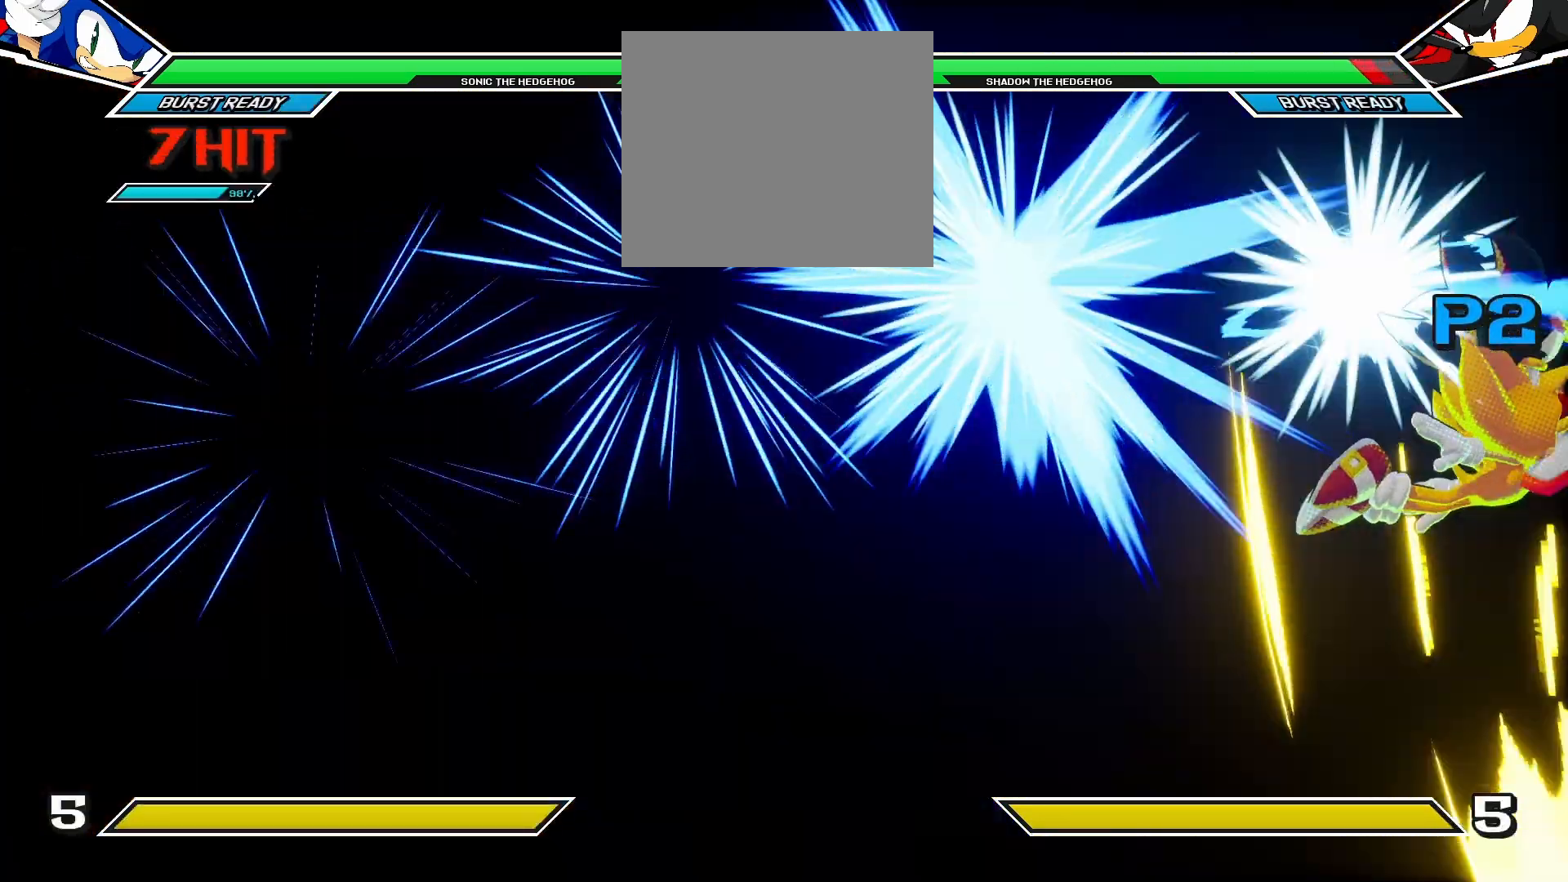
{"buttons": [], "left_stick": "center", "right_stick": "center", "events": []}
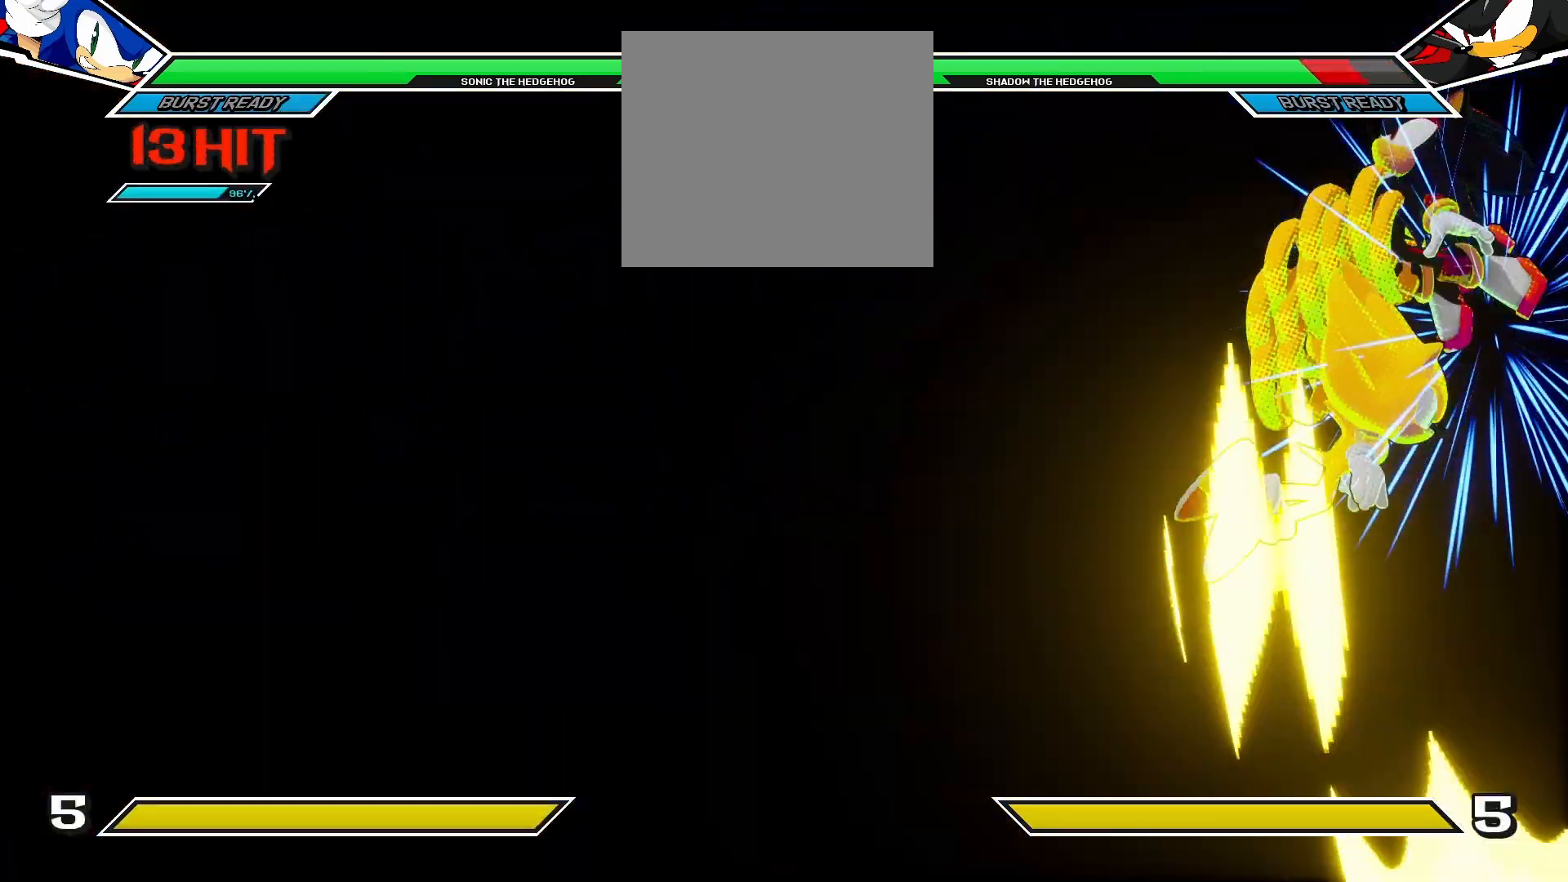
{"buttons": [], "left_stick": "center", "right_stick": "center", "events": []}
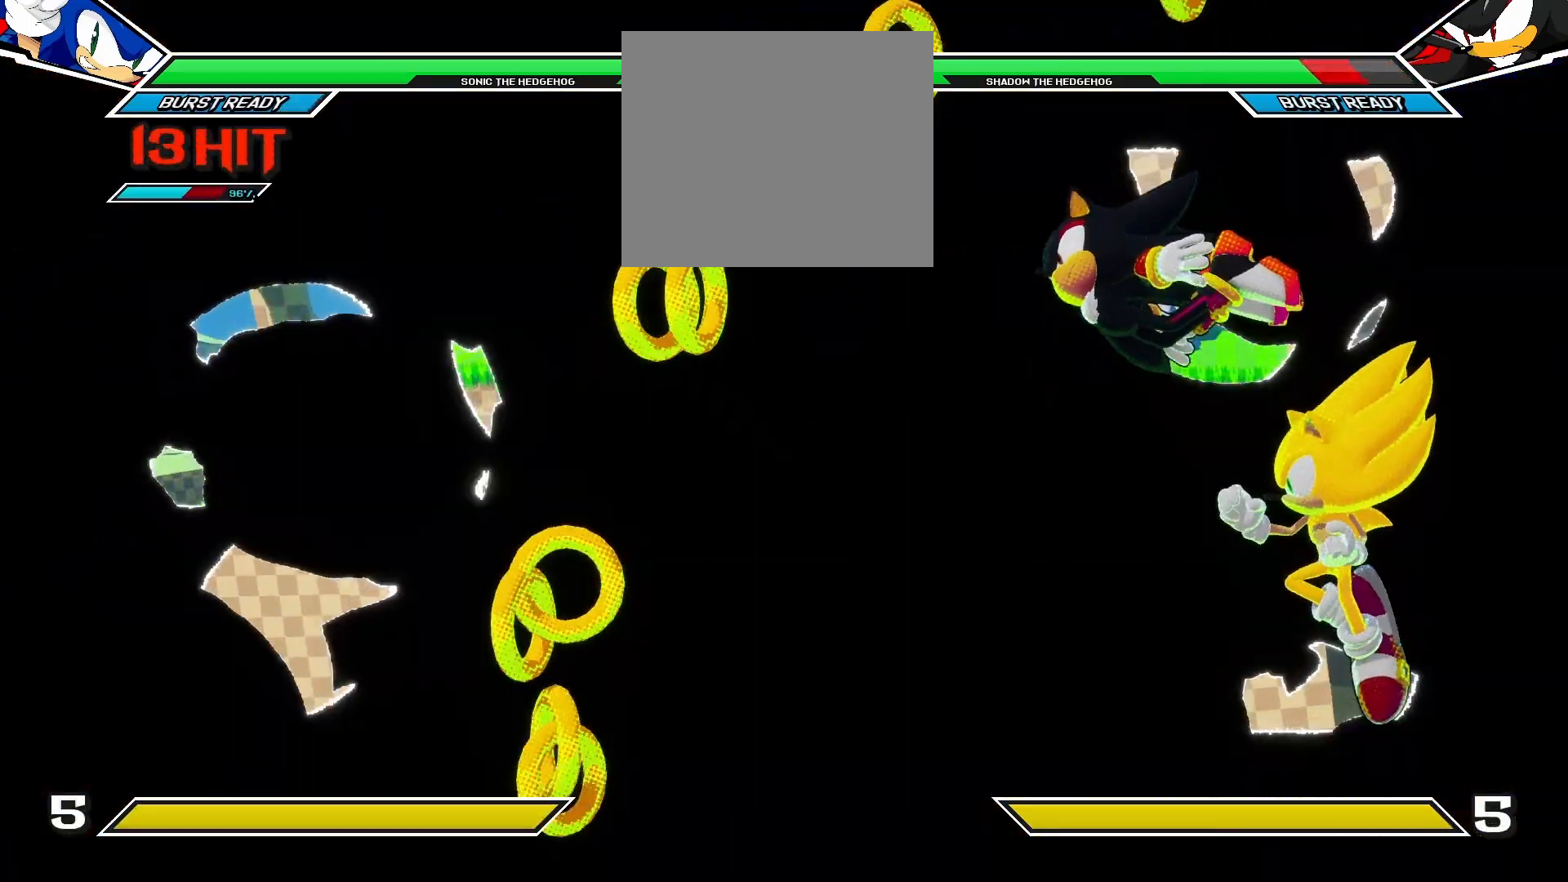
{"buttons": ["DPAD_LEFT"], "left_stick": "center", "right_stick": "center", "events": [[483, "DPAD_LEFT", "down"]]}
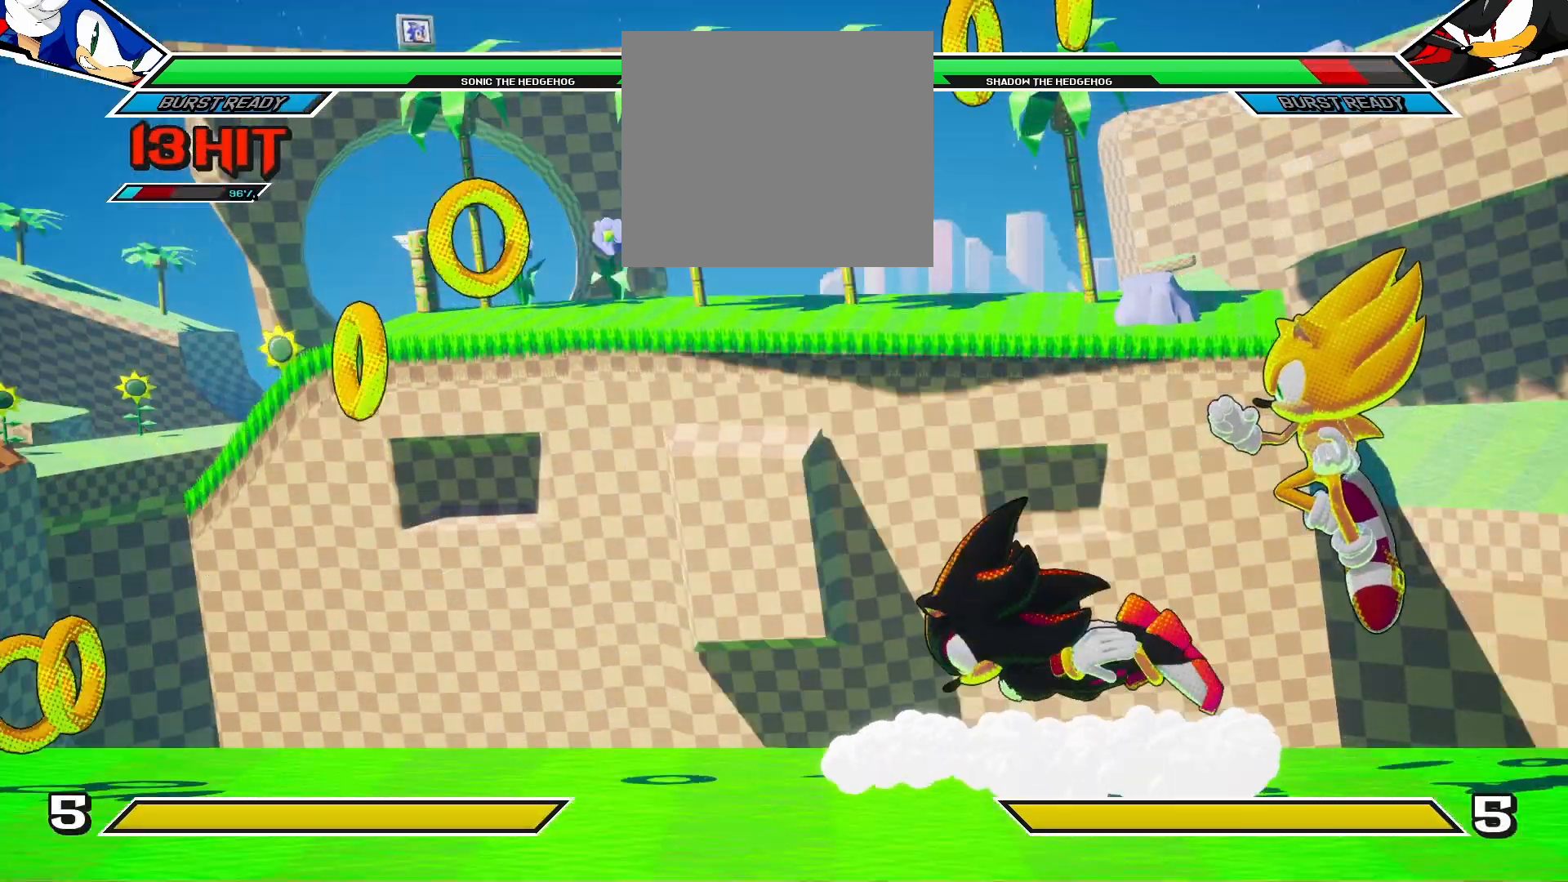
{"buttons": ["DPAD_DOWN"], "left_stick": "center", "right_stick": "center", "events": [[50, "DPAD_UP", "down"], [250, "DPAD_UP", "up"], [300, "DPAD_DOWN", "down"], [400, "DPAD_LEFT", "up"]]}
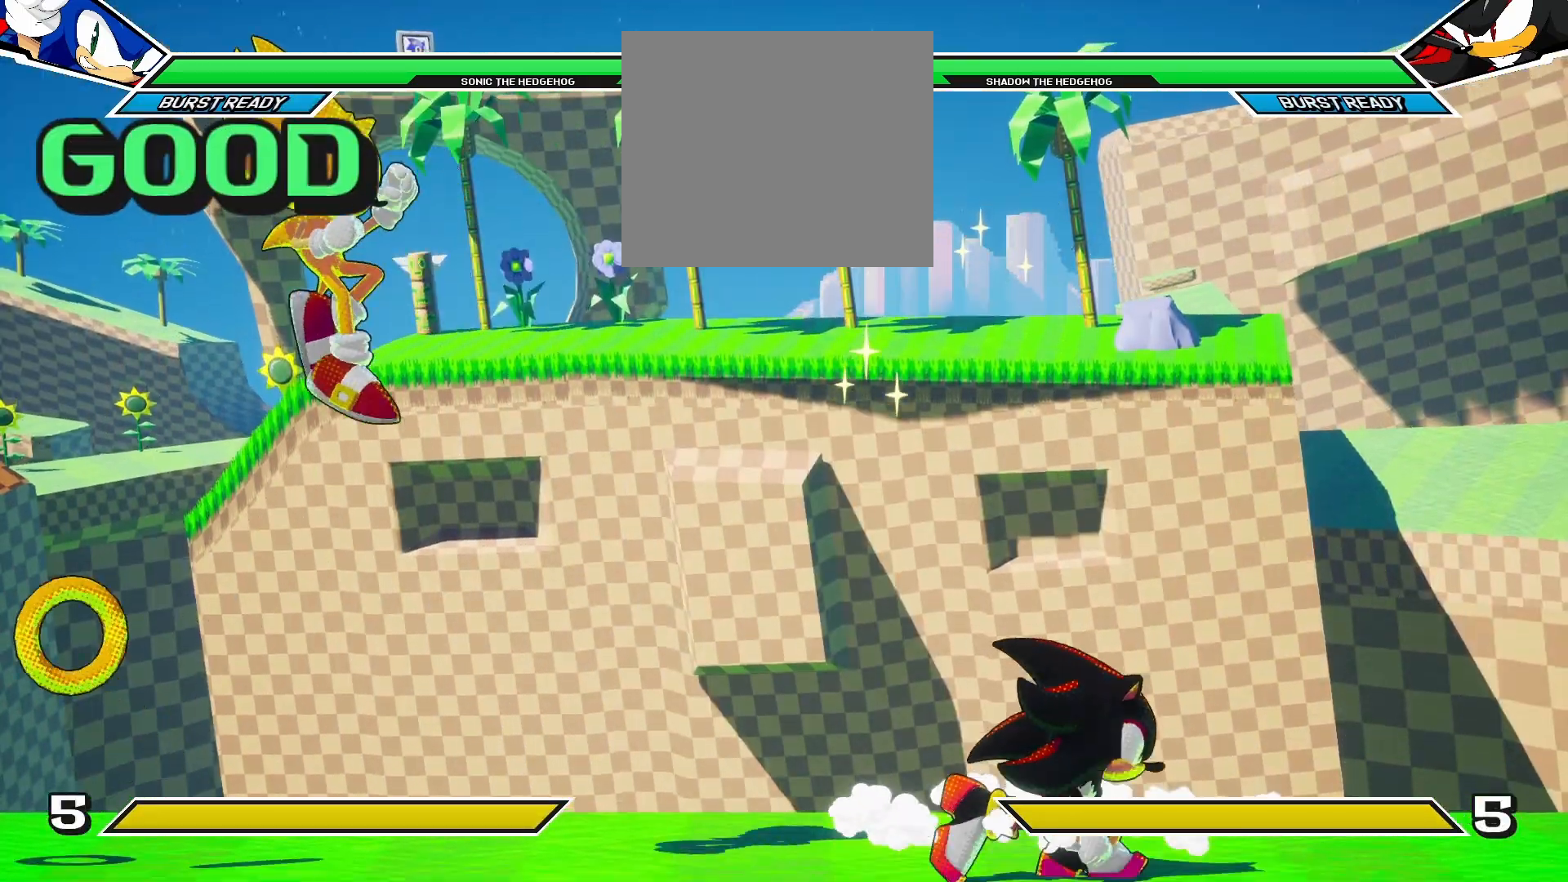
{"buttons": [], "left_stick": "center", "right_stick": "center", "events": [[17, "DPAD_LEFT", "down"], [67, "DPAD_DOWN", "up"], [117, "DPAD_LEFT", "up"]]}
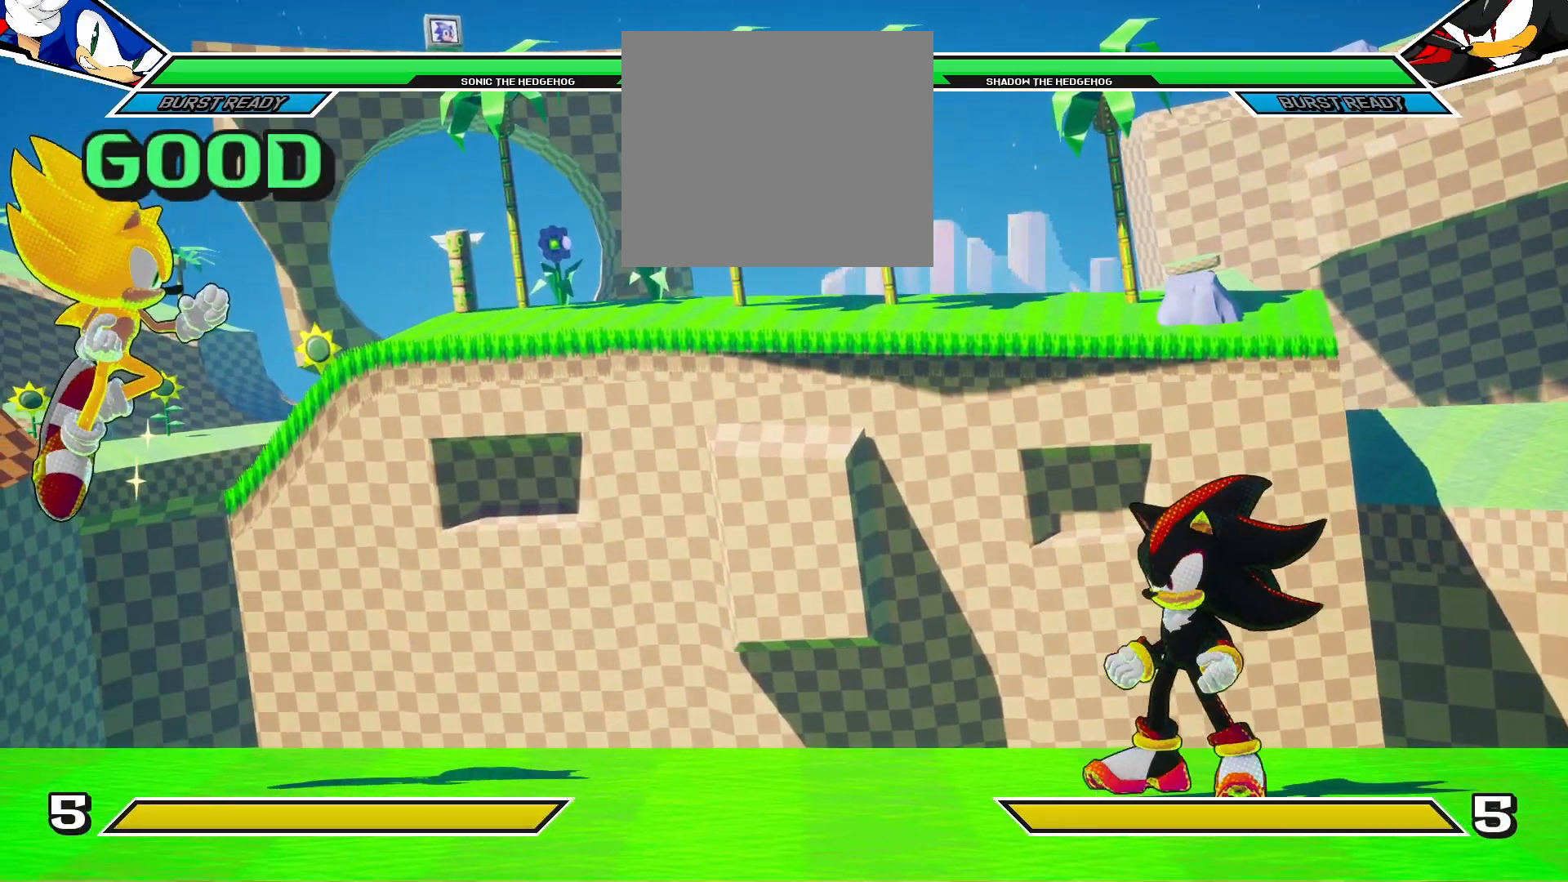
{"buttons": [], "left_stick": "center", "right_stick": "center", "events": []}
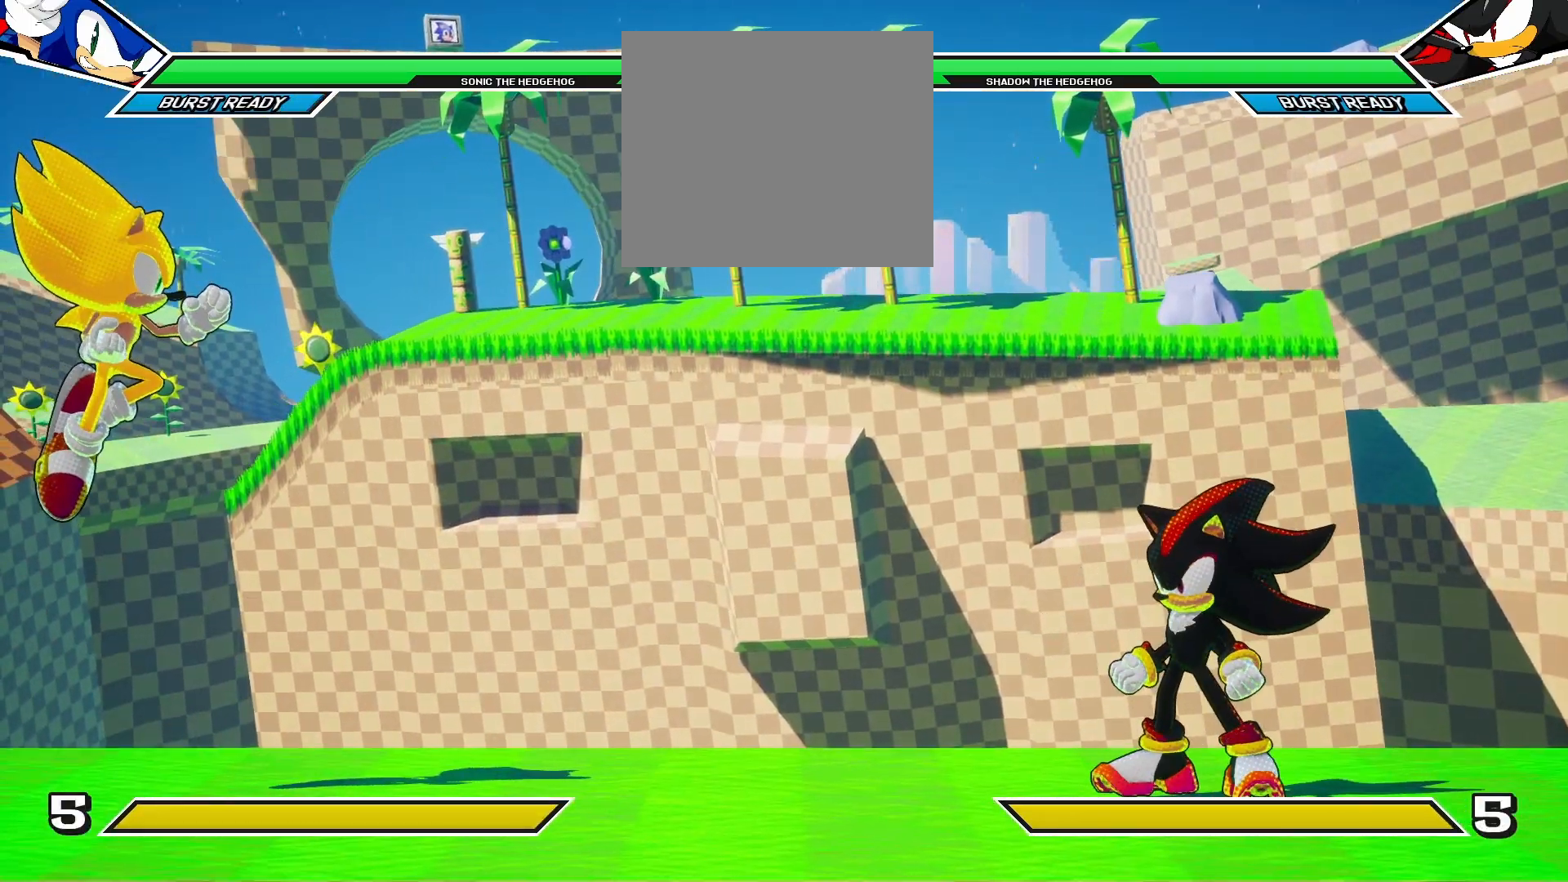
{"buttons": [], "left_stick": "center", "right_stick": "center", "events": [[200, "DPAD_RIGHT", "down"], [283, "DPAD_RIGHT", "up"]]}
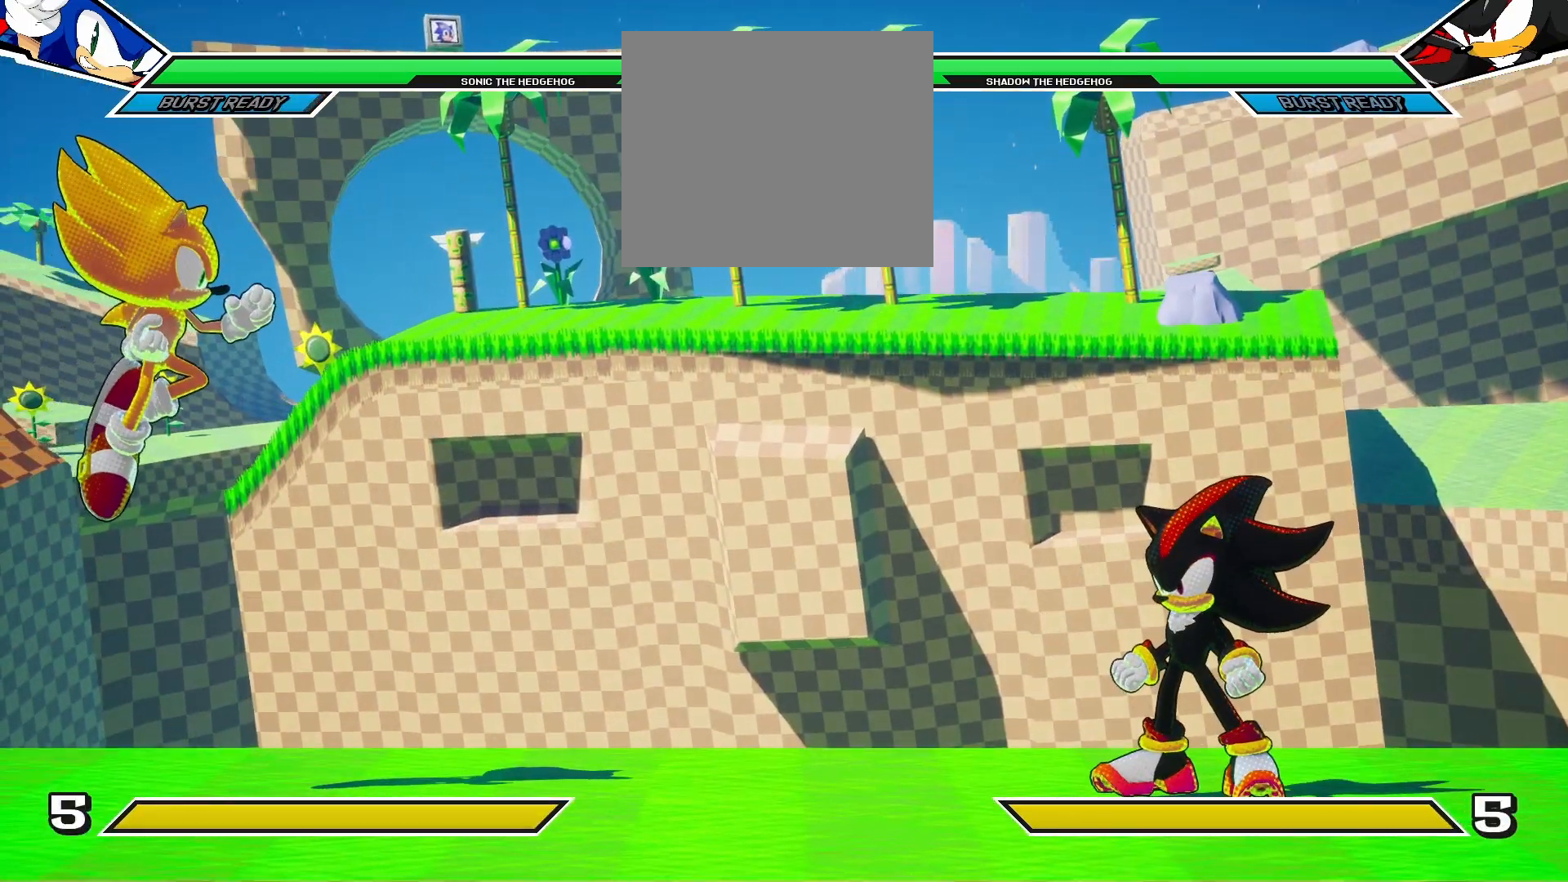
{"buttons": ["DPAD_DOWN", "DPAD_RIGHT"], "left_stick": "center", "right_stick": "center", "events": [[400, "DPAD_RIGHT", "down"], [483, "DPAD_DOWN", "down"]]}
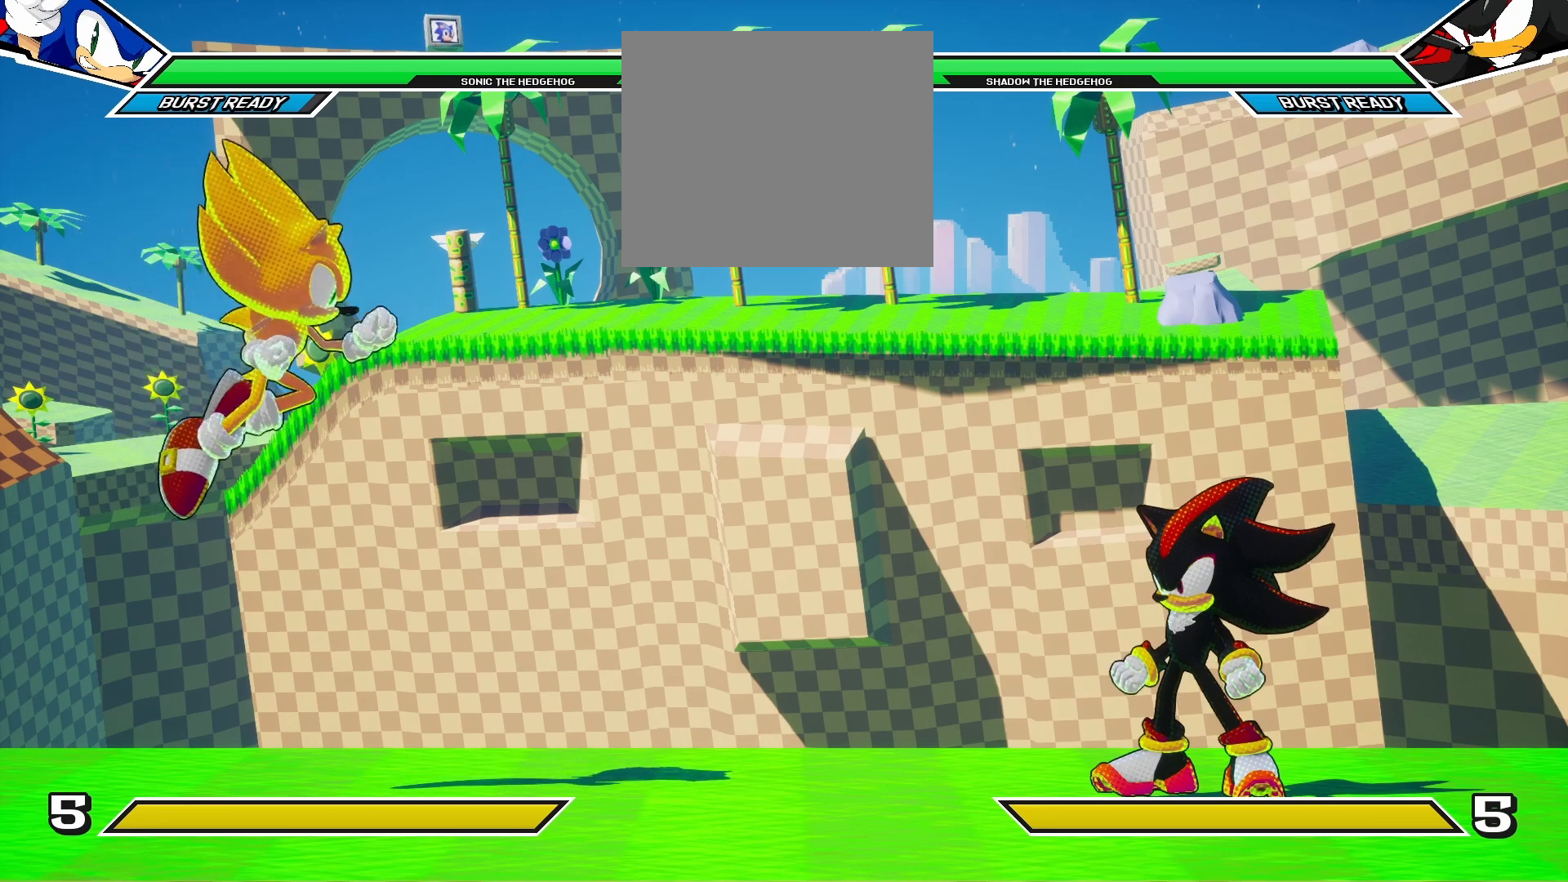
{"buttons": [], "left_stick": "center", "right_stick": "center", "events": [[33, "DPAD_RIGHT", "up"], [83, "DPAD_RIGHT", "down"], [117, "DPAD_DOWN", "up"], [133, "R1", "down"], [233, "DPAD_RIGHT", "up"], [250, "R1", "up"]]}
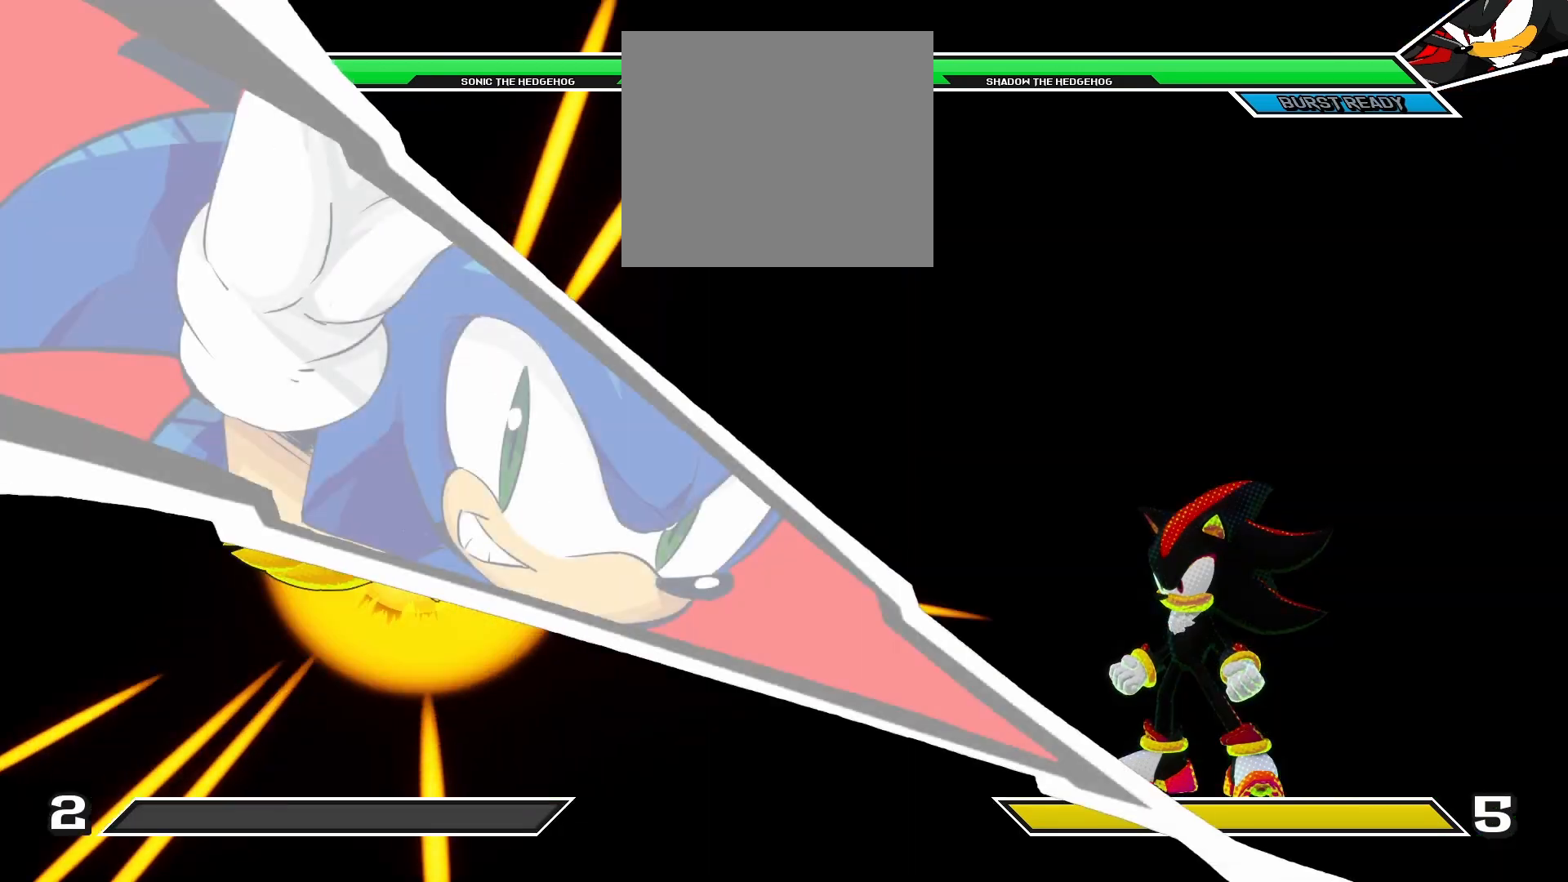
{"buttons": [], "left_stick": "center", "right_stick": "center", "events": []}
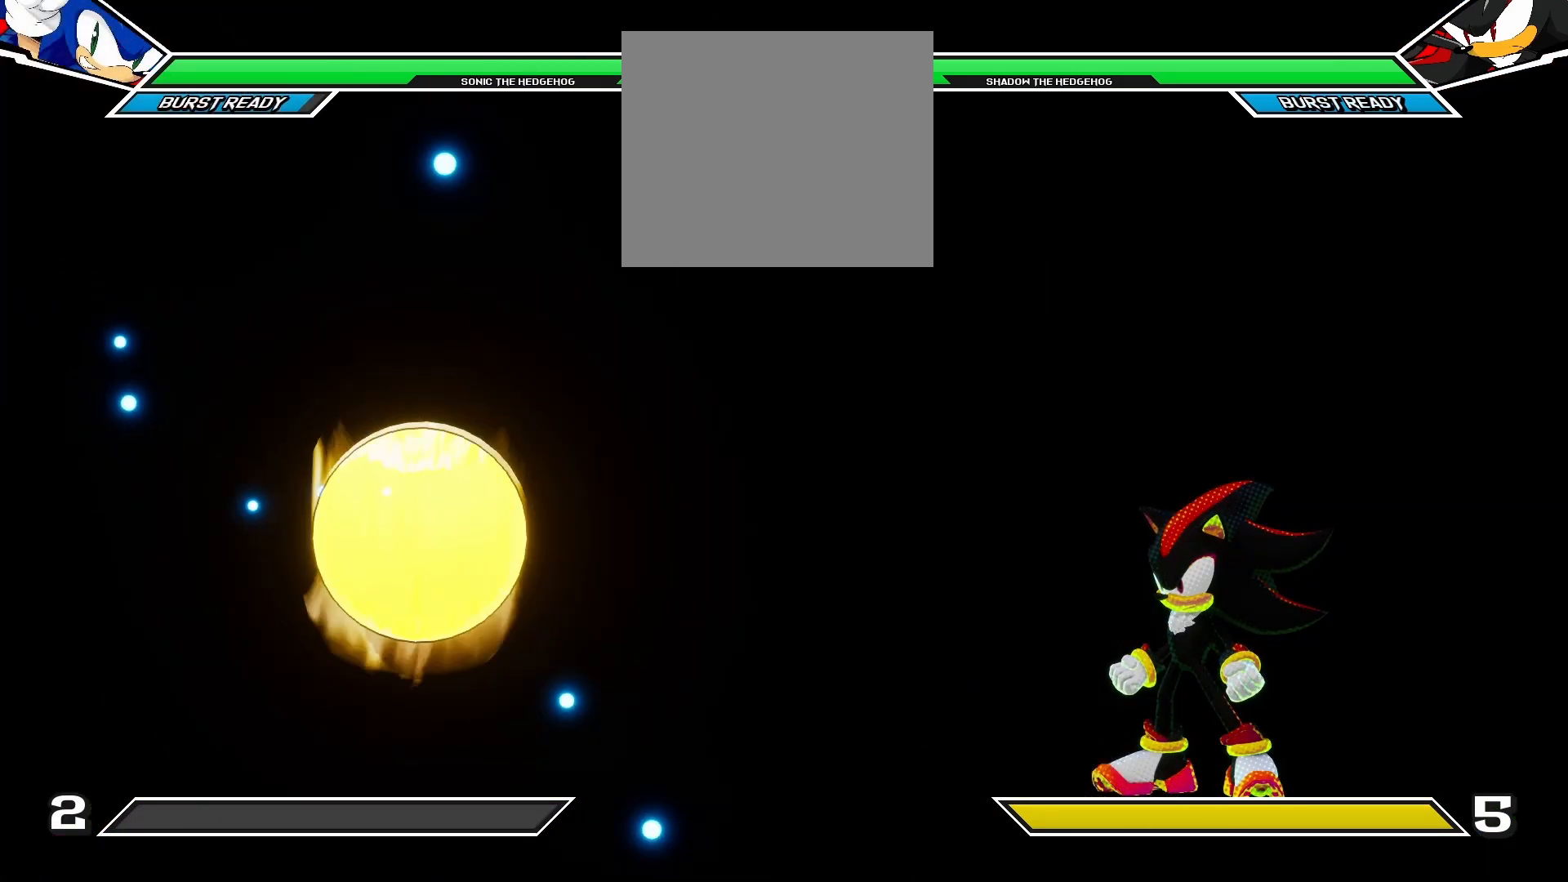
{"buttons": [], "left_stick": "center", "right_stick": "center", "events": []}
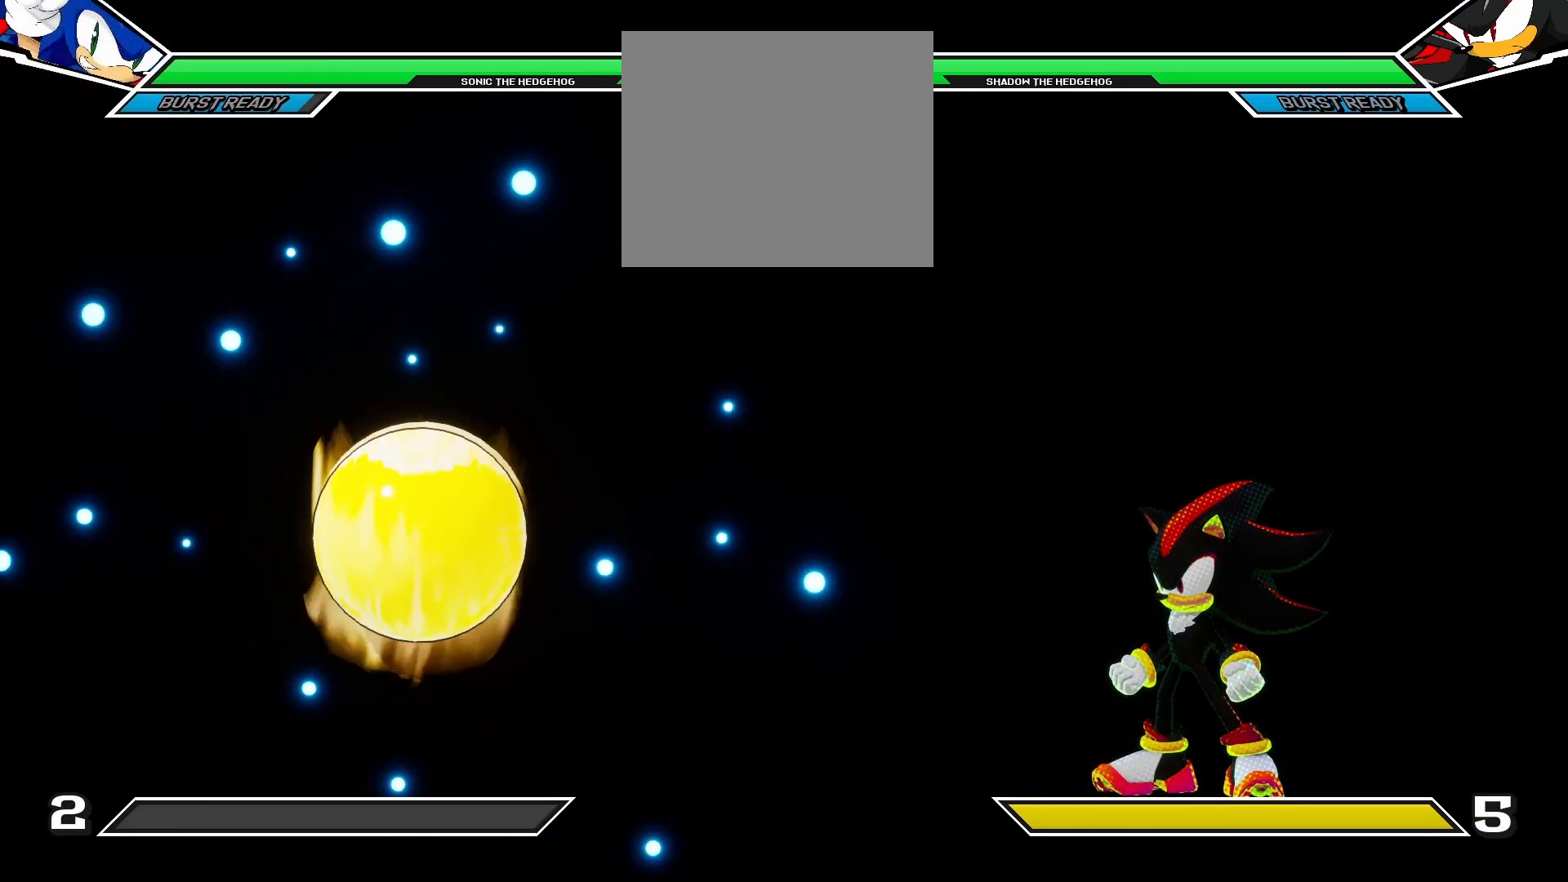
{"buttons": [], "left_stick": "center", "right_stick": "center", "events": []}
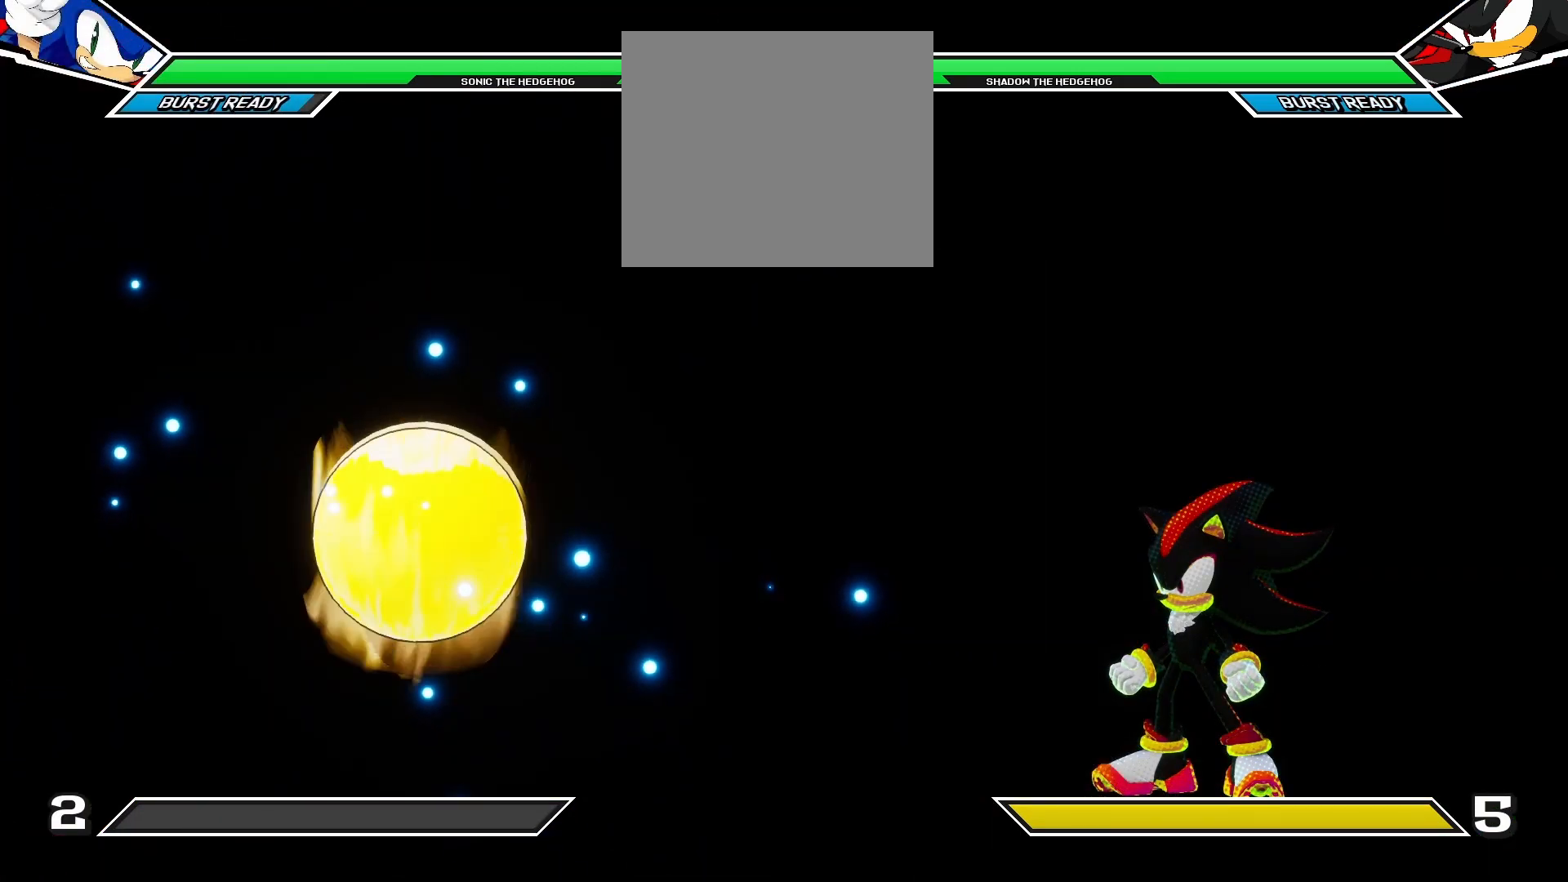
{"buttons": [], "left_stick": "center", "right_stick": "center", "events": []}
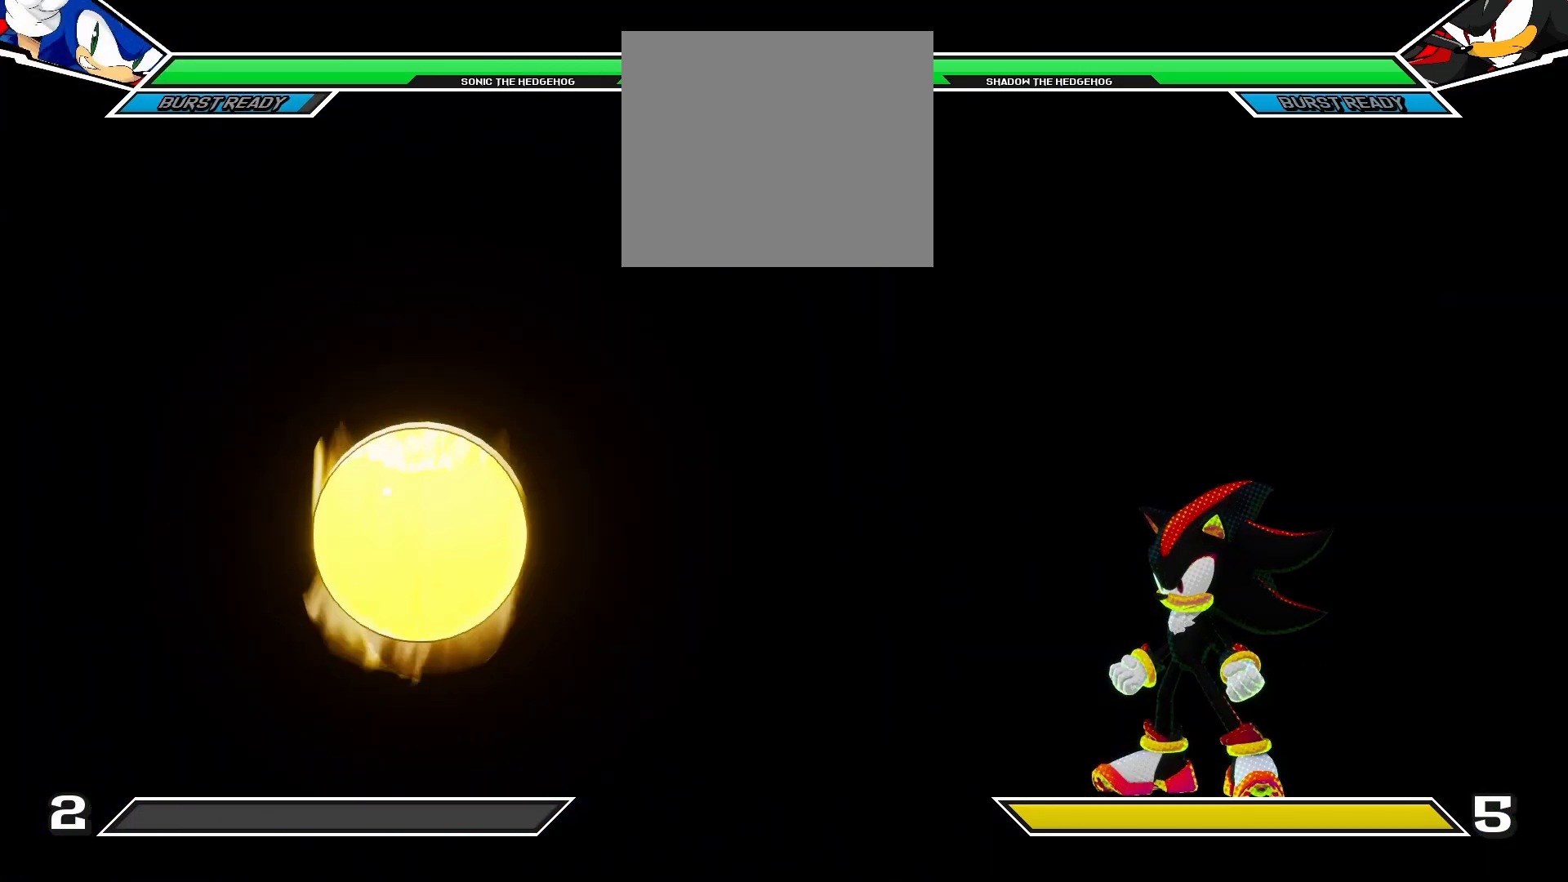
{"buttons": ["DPAD_UP", "DPAD_LEFT"], "left_stick": "center", "right_stick": "center", "events": [[317, "DPAD_LEFT", "down"], [317, "DPAD_UP", "down"]]}
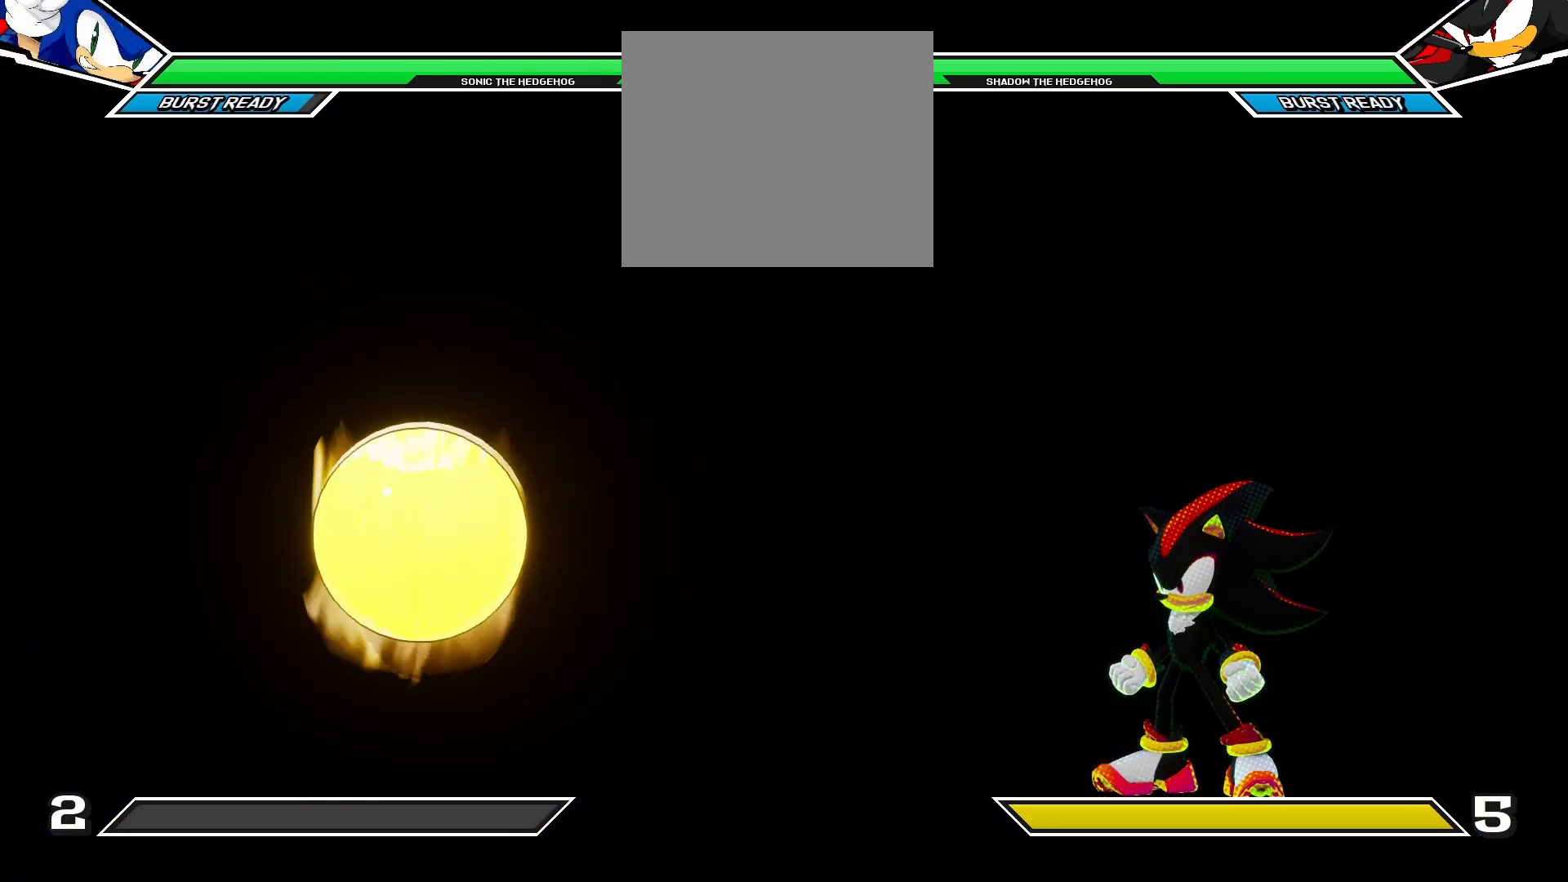
{"buttons": ["DPAD_UP", "DPAD_LEFT"], "left_stick": "center", "right_stick": "center", "events": []}
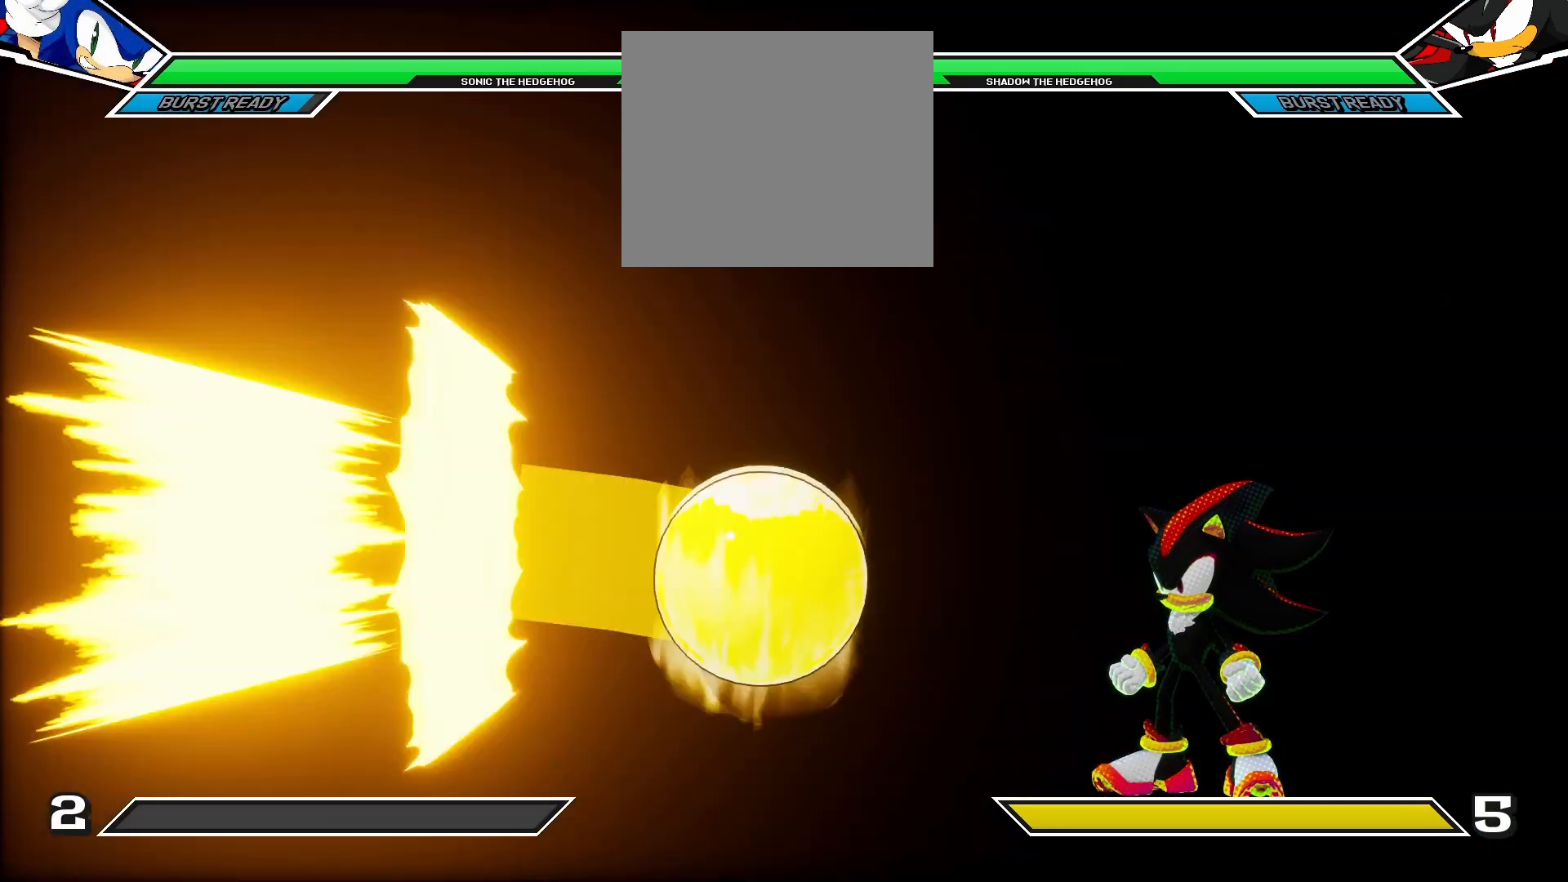
{"buttons": ["DPAD_UP", "DPAD_LEFT"], "left_stick": "center", "right_stick": "center", "events": []}
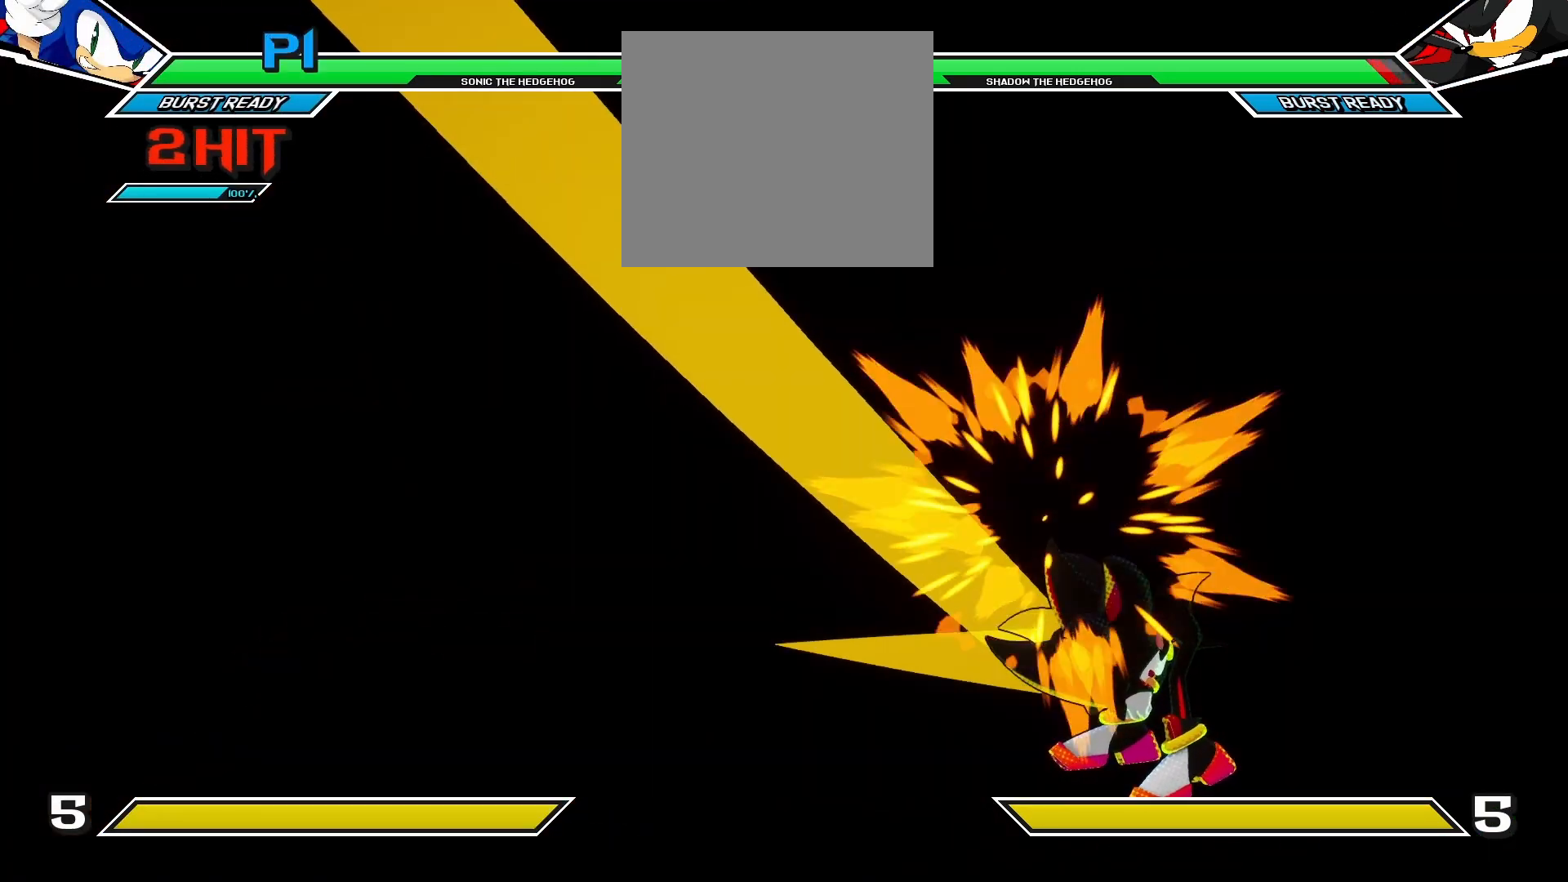
{"buttons": ["DPAD_DOWN"], "left_stick": "center", "right_stick": "center", "events": [[83, "DPAD_LEFT", "up"], [183, "DPAD_UP", "up"], [200, "DPAD_DOWN", "down"]]}
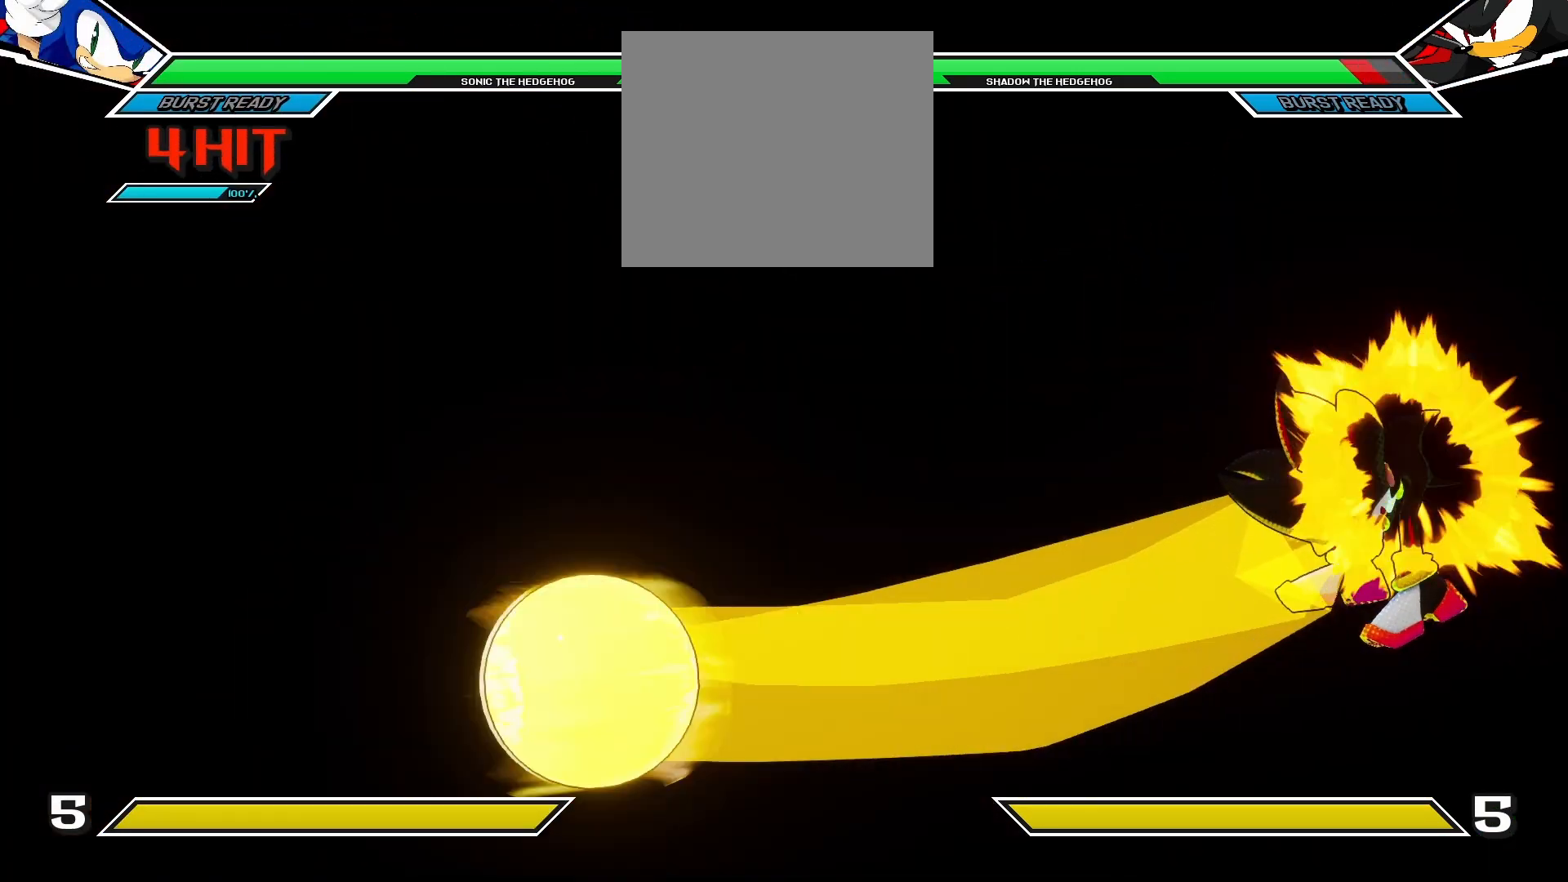
{"buttons": ["DPAD_DOWN"], "left_stick": "center", "right_stick": "center", "events": []}
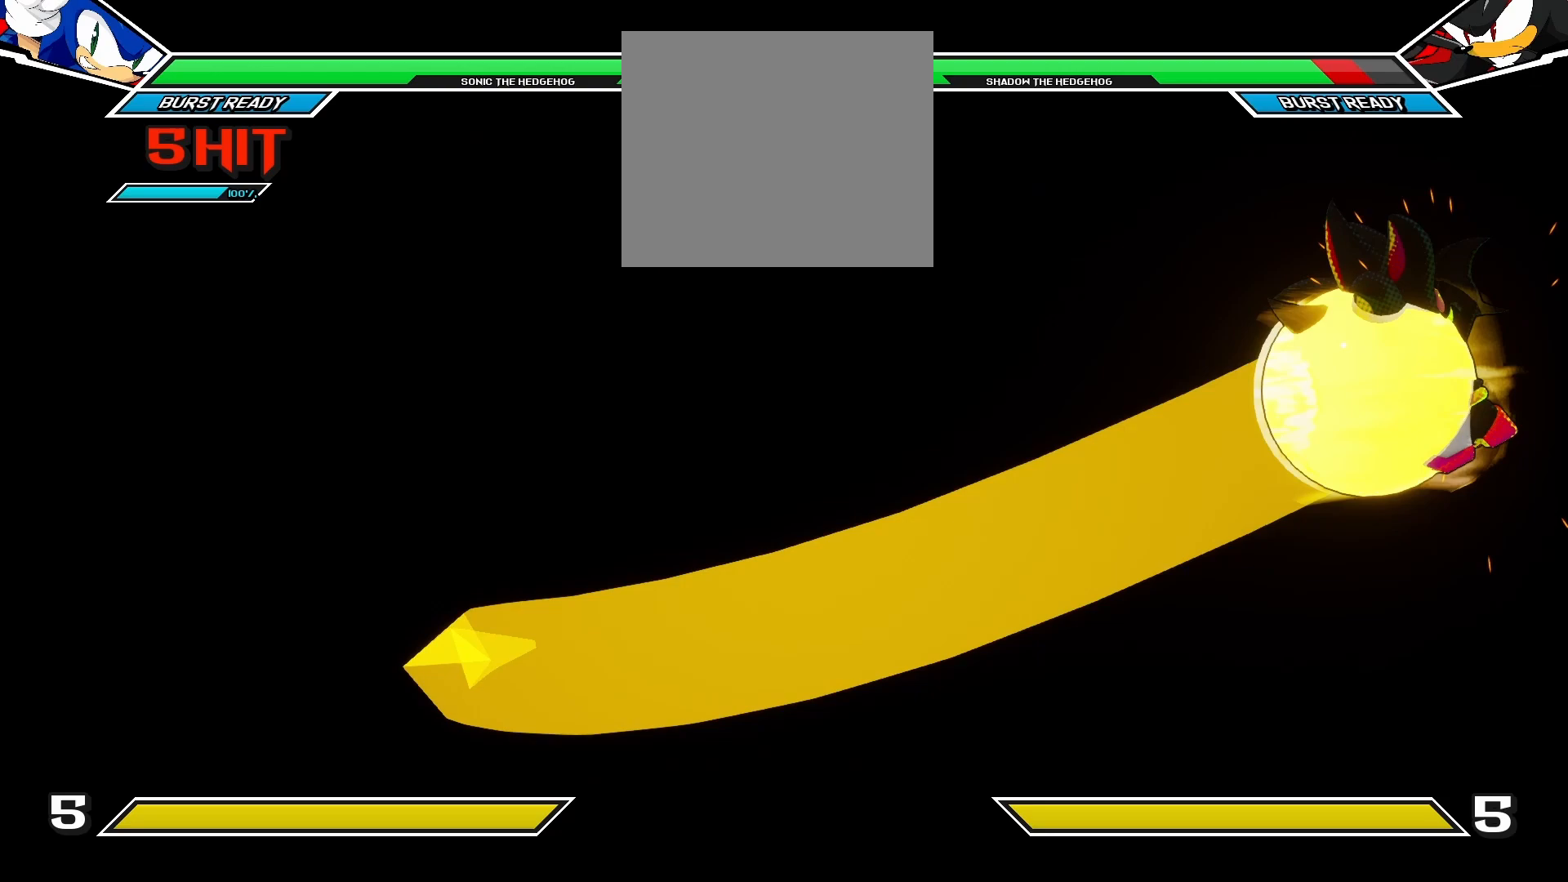
{"buttons": ["DPAD_UP"], "left_stick": "center", "right_stick": "center", "events": [[150, "DPAD_DOWN", "up"], [183, "DPAD_UP", "down"]]}
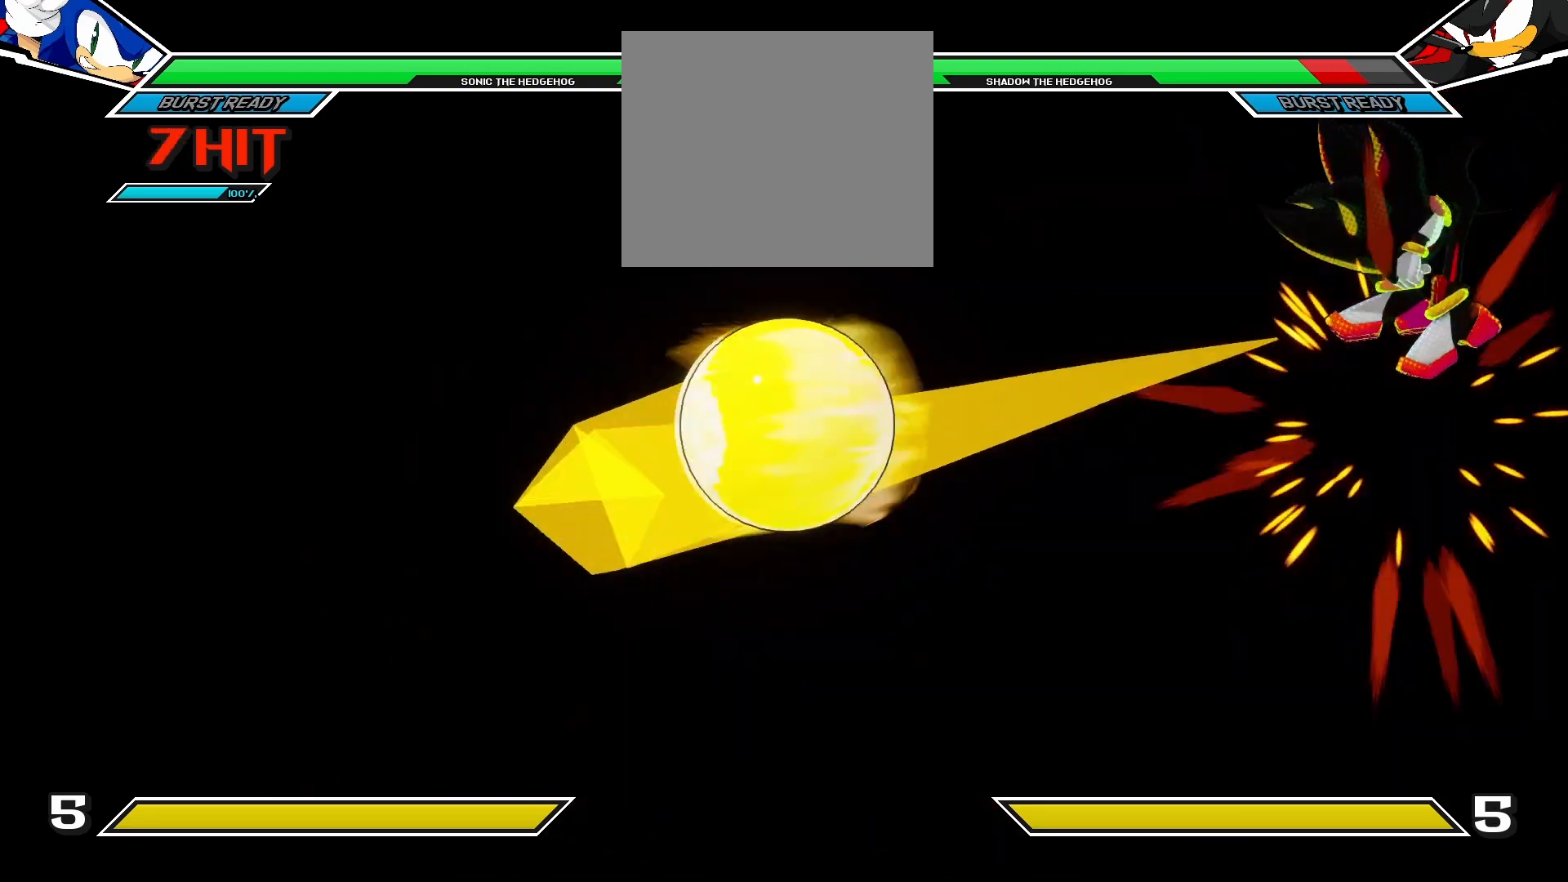
{"buttons": ["DPAD_DOWN"], "left_stick": "center", "right_stick": "center", "events": [[450, "DPAD_RIGHT", "down"], [450, "DPAD_UP", "up"], [467, "DPAD_RIGHT", "up"], [483, "DPAD_DOWN", "down"]]}
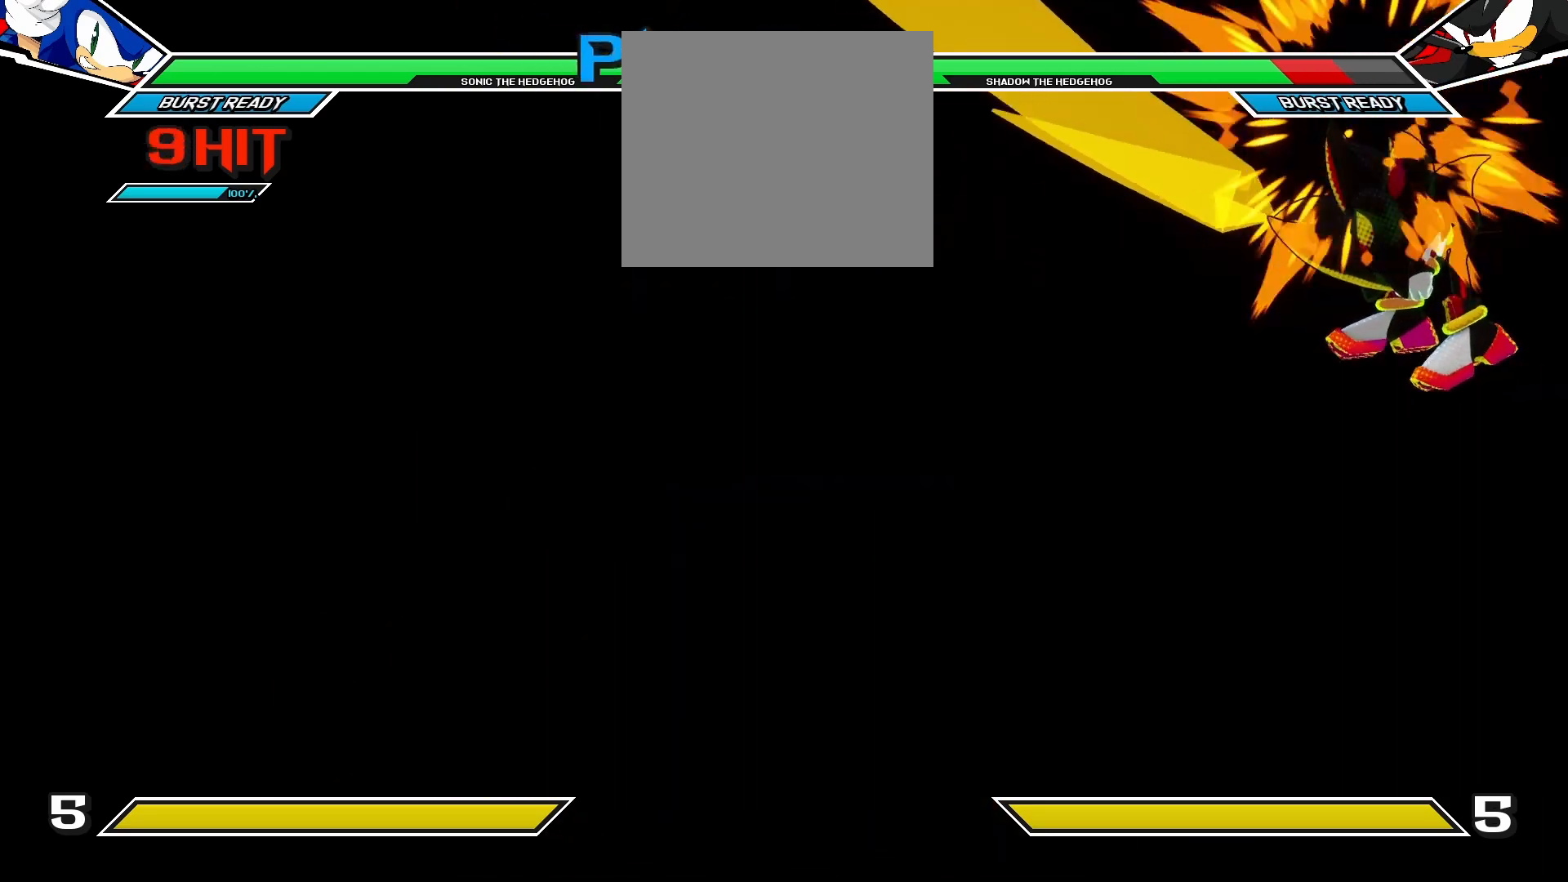
{"buttons": ["DPAD_DOWN"], "left_stick": "center", "right_stick": "center", "events": []}
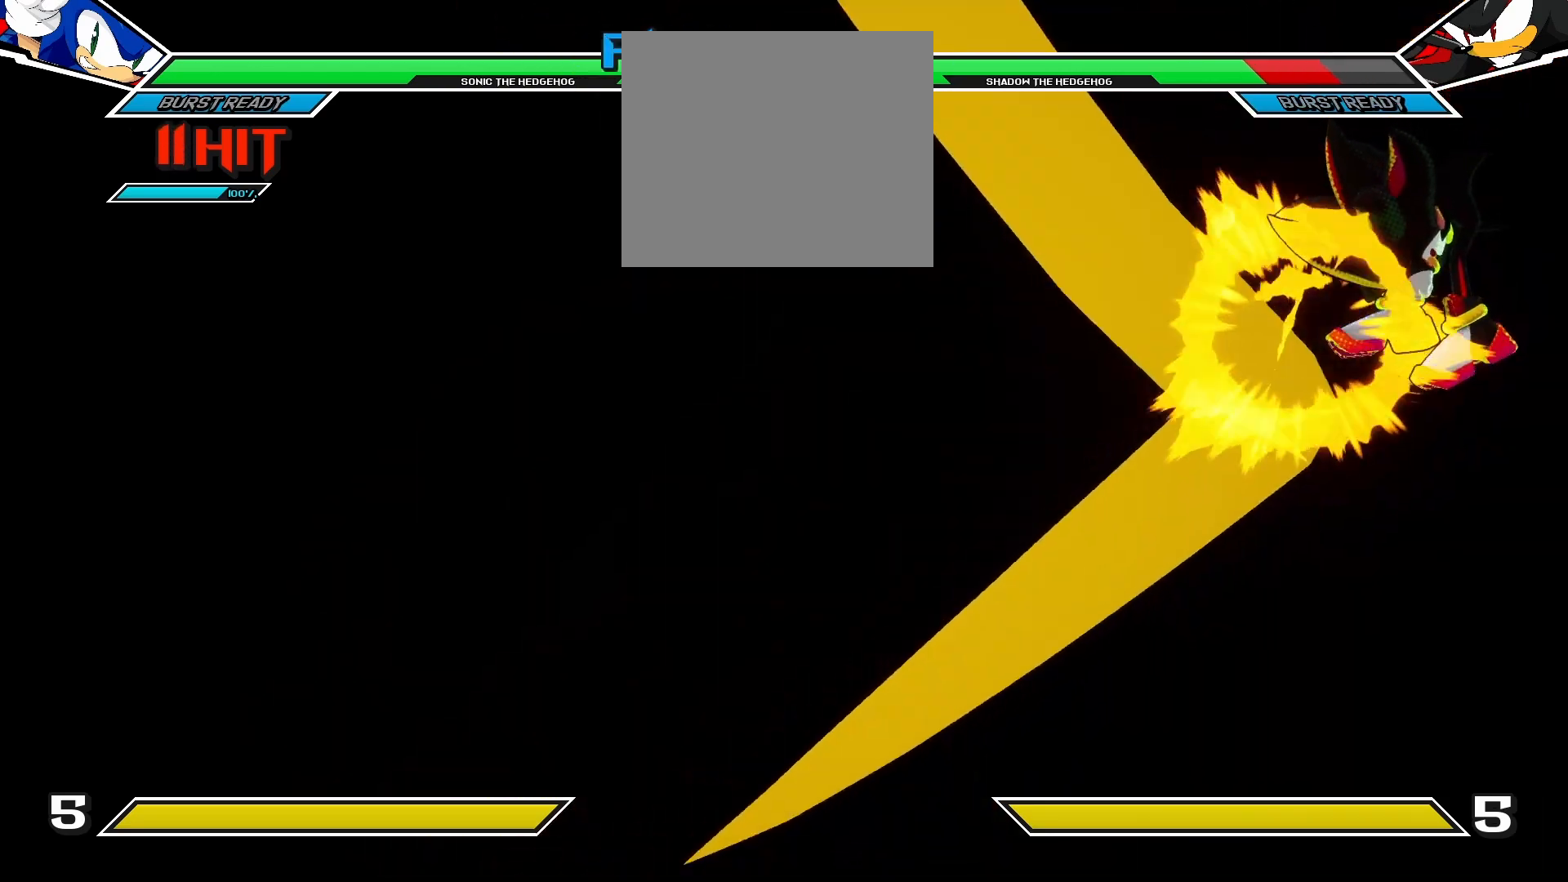
{"buttons": ["DPAD_LEFT"], "left_stick": "center", "right_stick": "center", "events": [[17, "DPAD_DOWN", "up"], [17, "DPAD_RIGHT", "down"], [33, "DPAD_RIGHT", "up"], [50, "DPAD_RIGHT", "down"], [83, "DPAD_DOWN", "down"], [100, "DPAD_DOWN", "up"], [167, "DPAD_RIGHT", "up"], [483, "DPAD_LEFT", "down"]]}
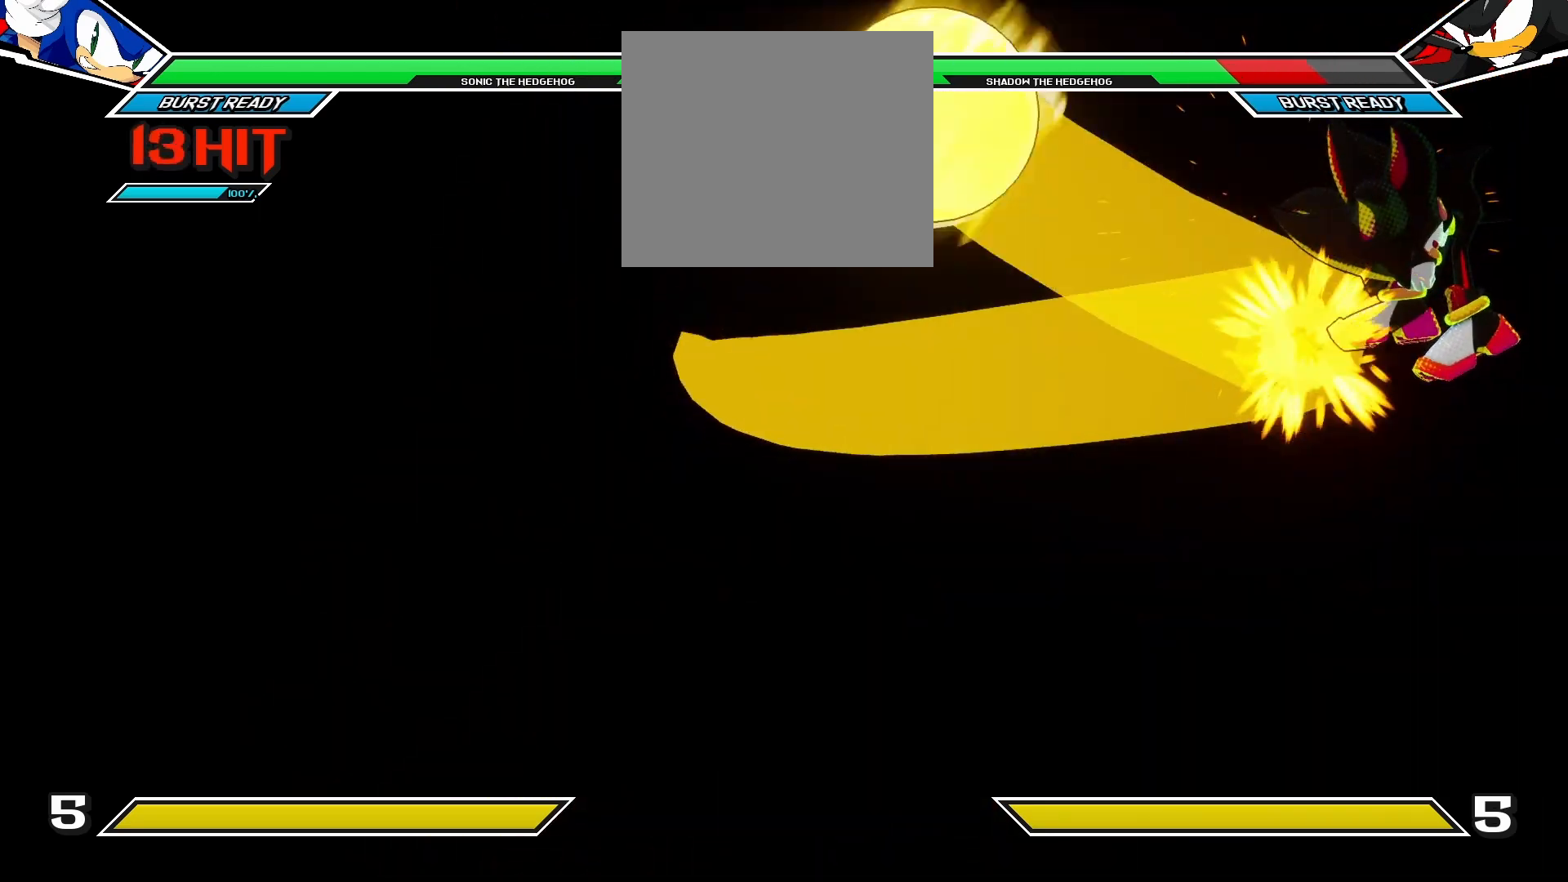
{"buttons": ["DPAD_DOWN"], "left_stick": "center", "right_stick": "center", "events": [[333, "DPAD_DOWN", "down"], [400, "DPAD_LEFT", "up"]]}